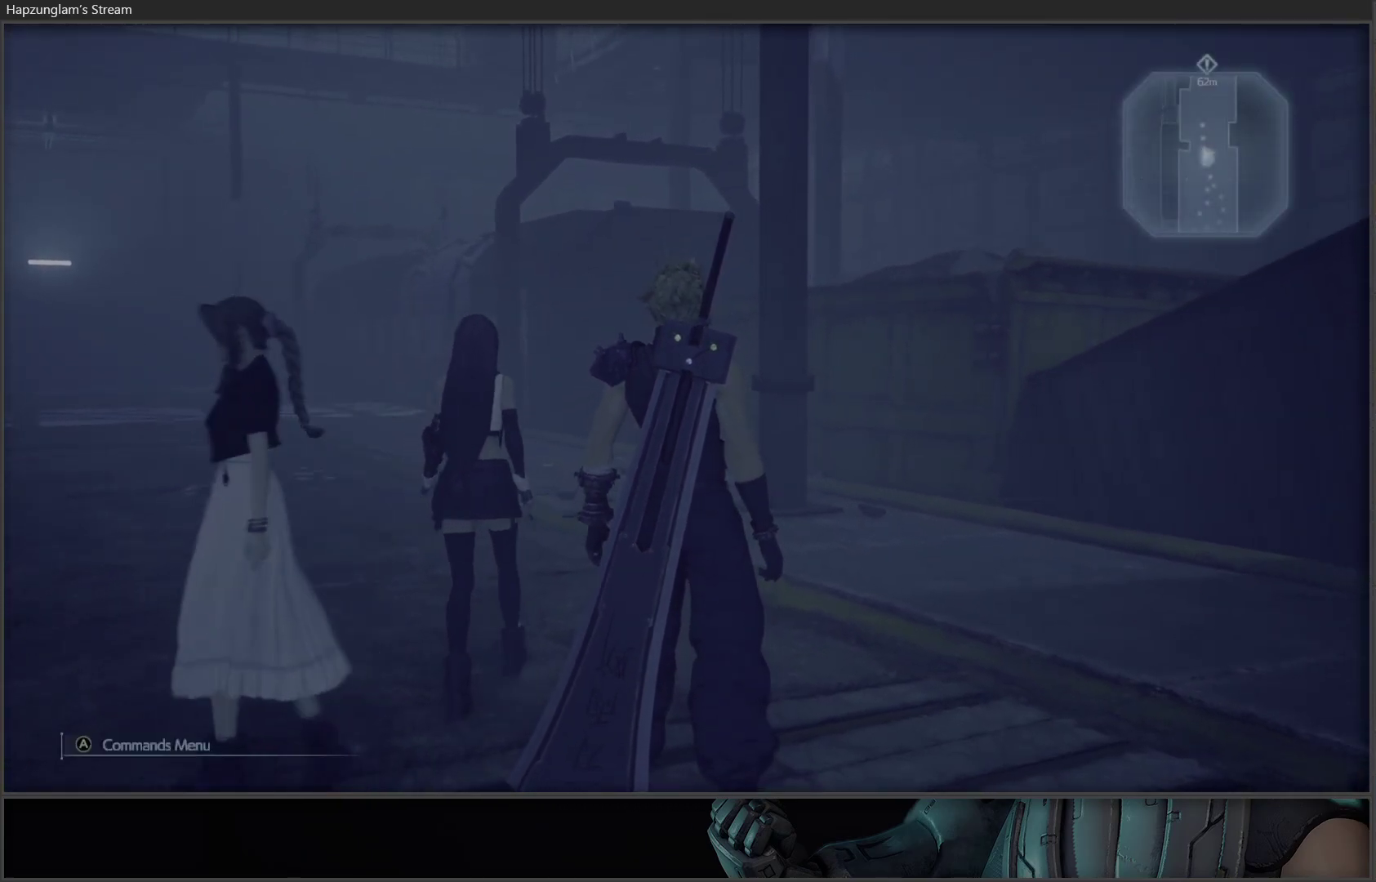
Gameplay with a controller (Xbox layout); each line is a JSON object with the inputs held at the frame after it. "events" lists button and stick changes between this image and that frame as [ms after this image, input, new state], when the widget could be followed in between.
{"buttons": [], "left_stick": "up-left", "right_stick": "right", "events": [[267, "left_stick", "up-left"], [267, "right_stick", "right"]]}
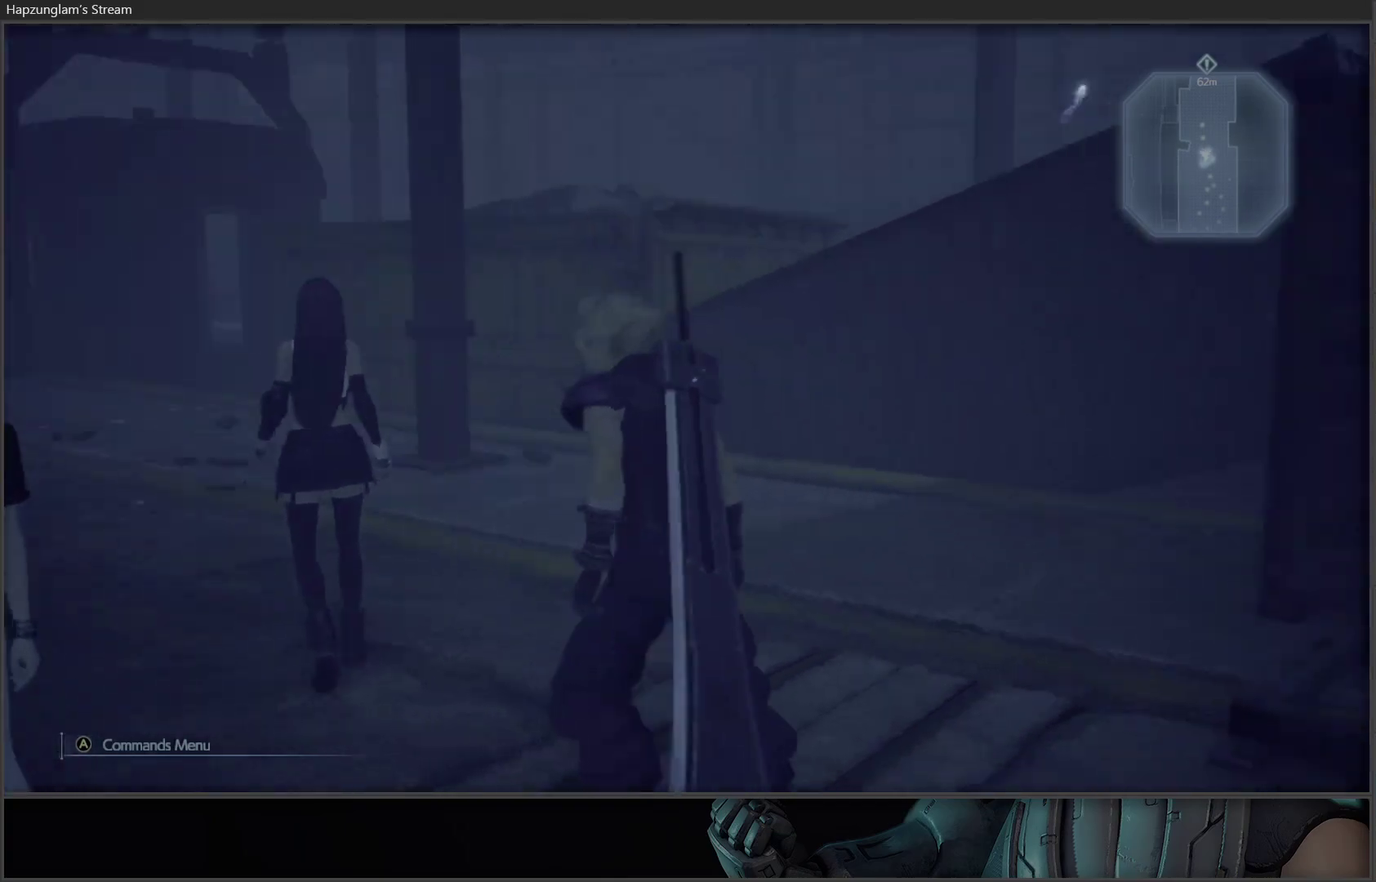
{"buttons": [], "left_stick": "center", "right_stick": "right", "events": [[100, "right_stick", "center"], [350, "right_stick", "right"], [500, "left_stick", "center"]]}
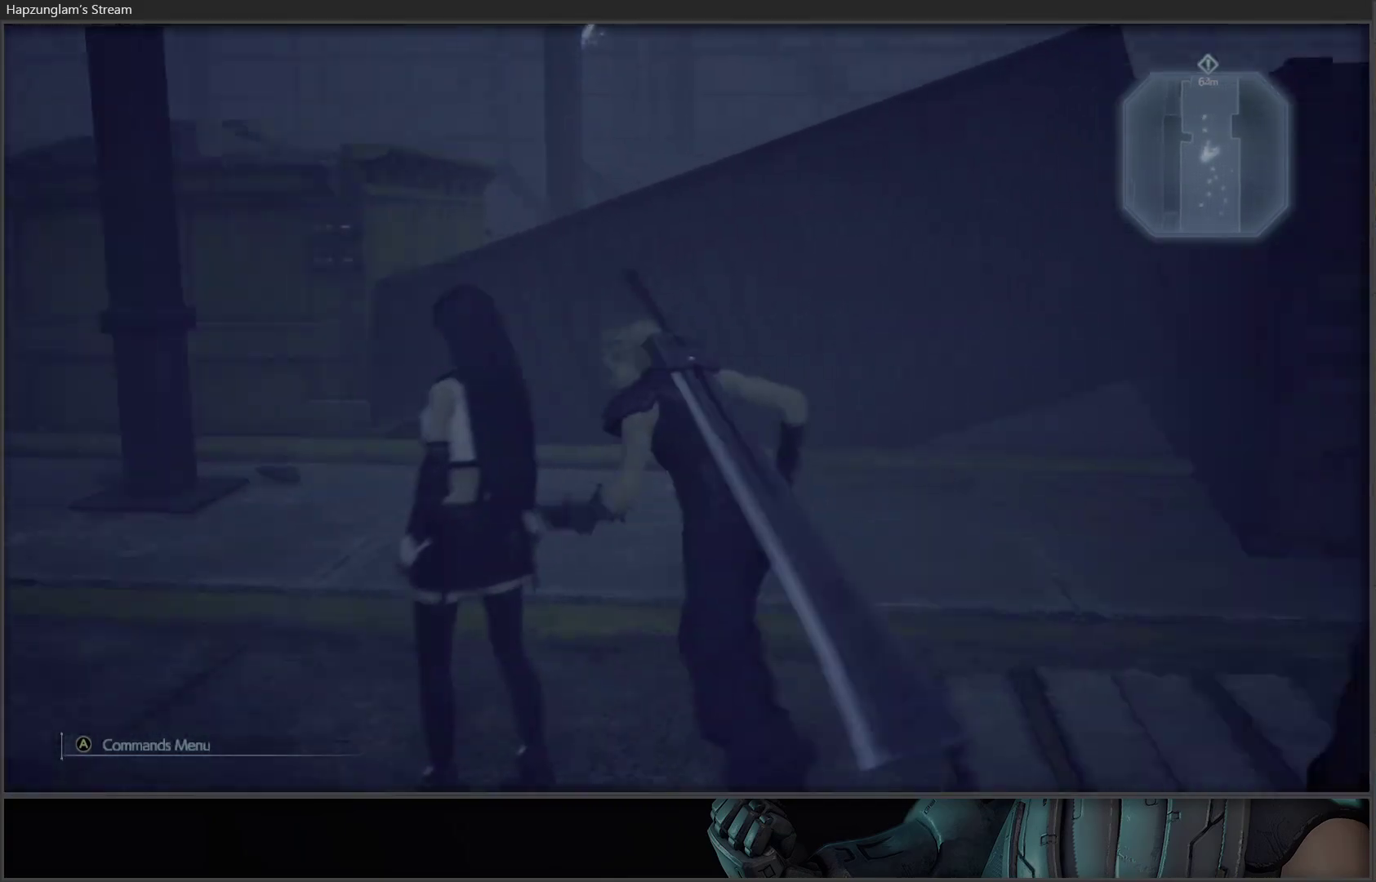
{"buttons": [], "left_stick": "center", "right_stick": "center", "events": [[317, "right_stick", "center"]]}
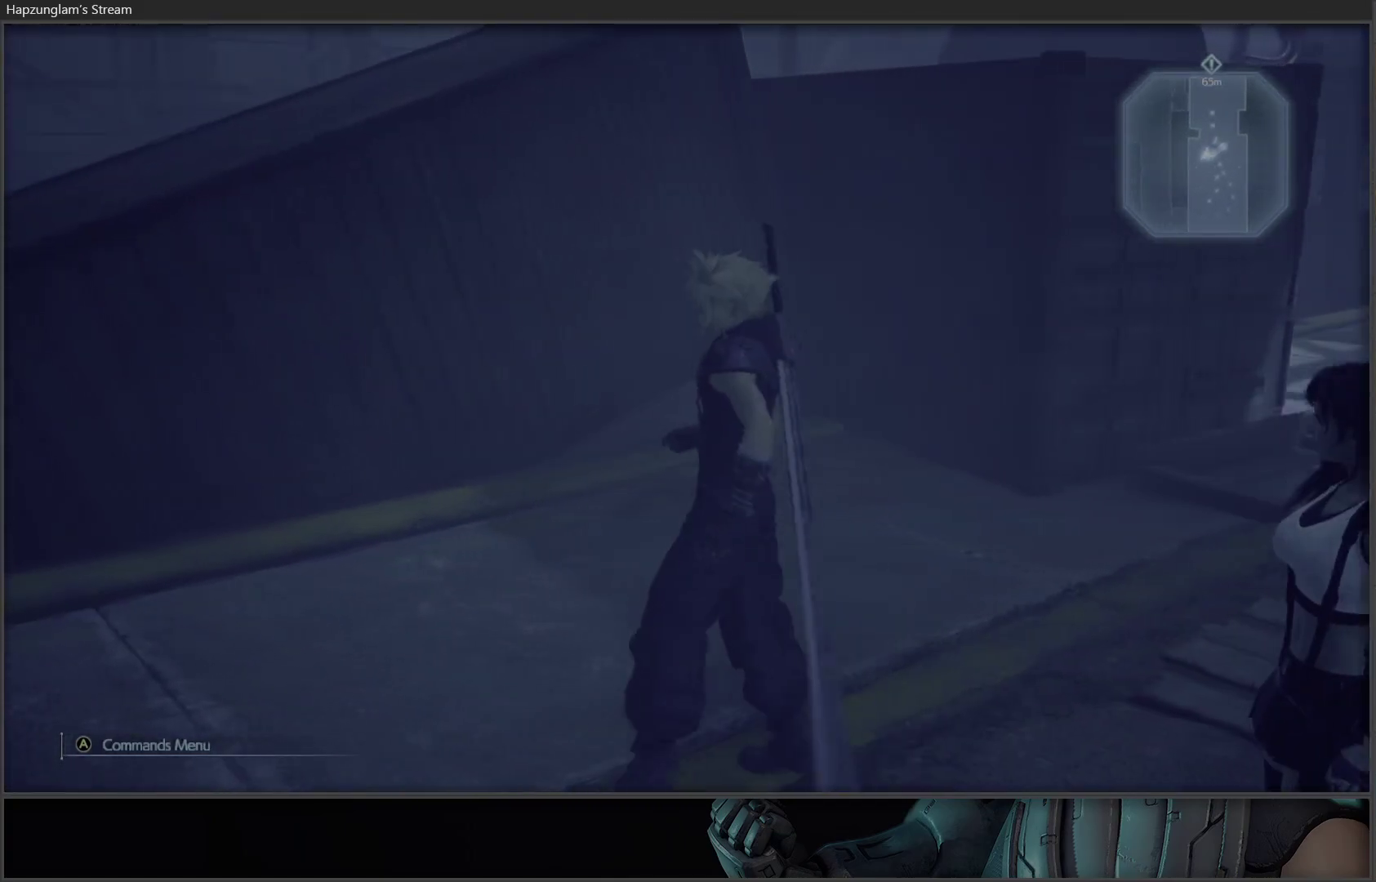
{"buttons": [], "left_stick": "down", "right_stick": "right", "events": [[50, "right_stick", "right"], [283, "left_stick", "down"]]}
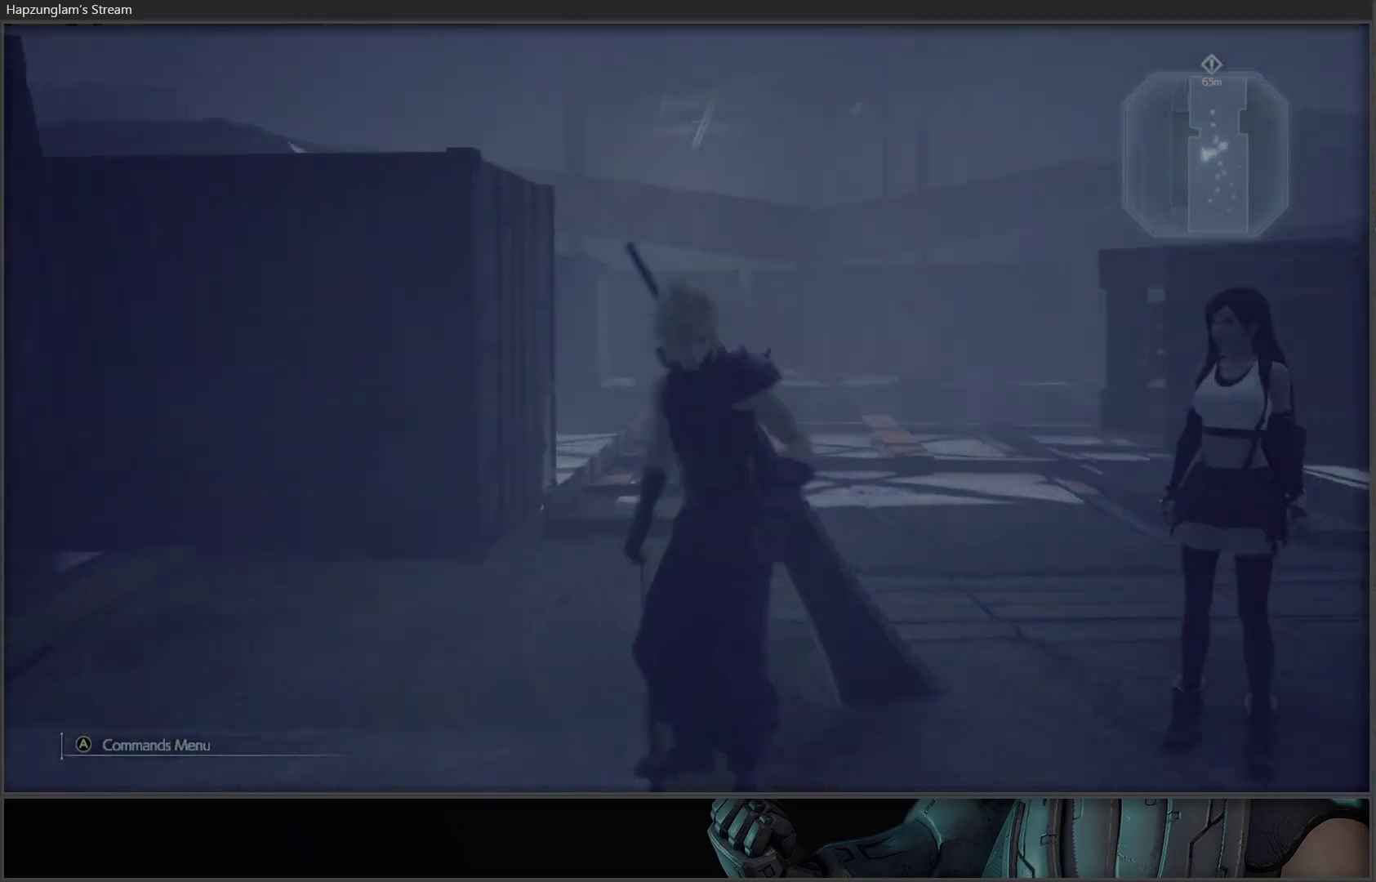
{"buttons": [], "left_stick": "right", "right_stick": "center", "events": [[133, "right_stick", "center"], [333, "left_stick", "right"]]}
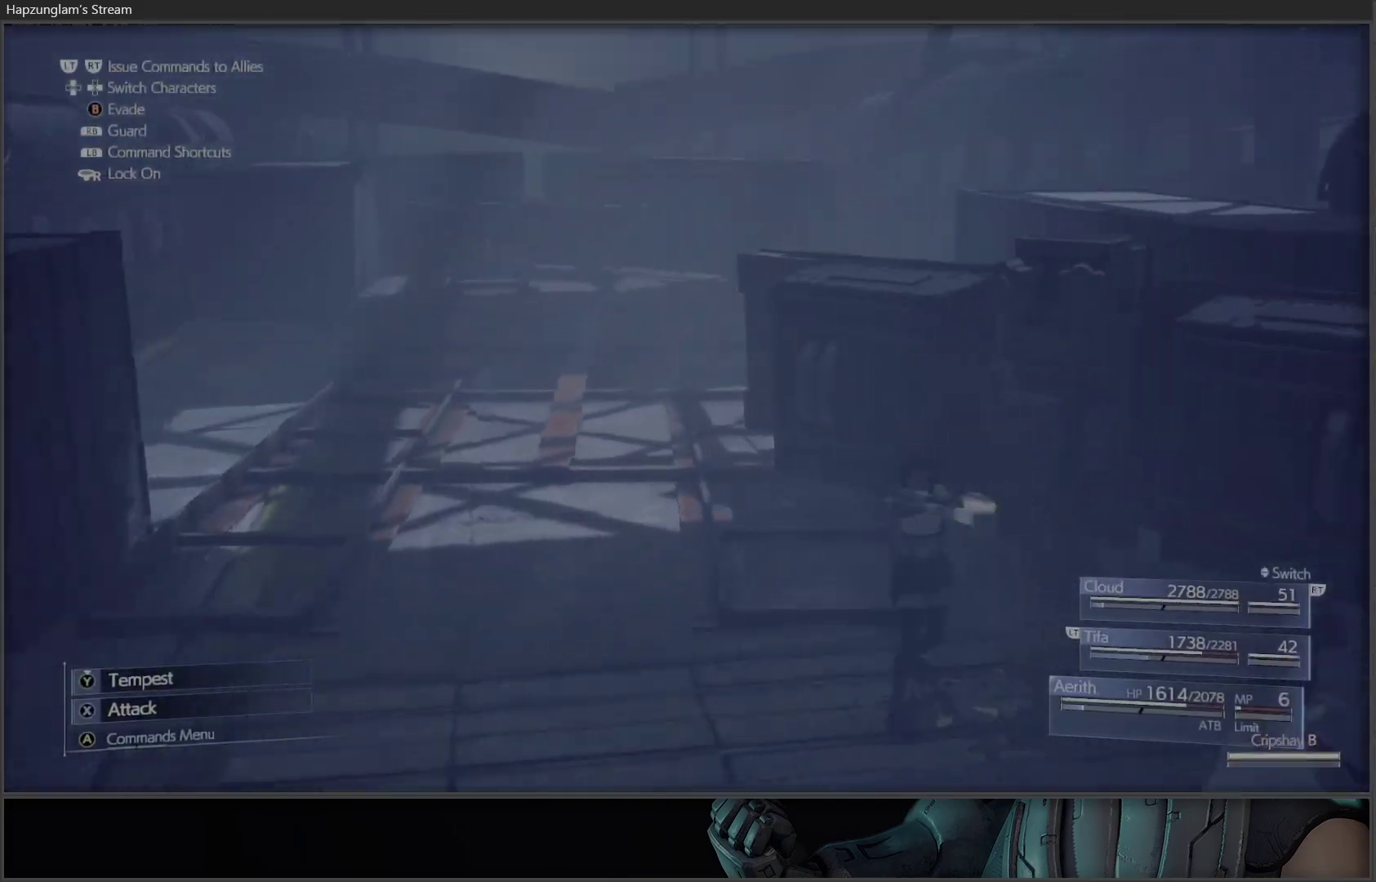
{"buttons": [], "left_stick": "center", "right_stick": "center", "events": [[133, "left_stick", "center"]]}
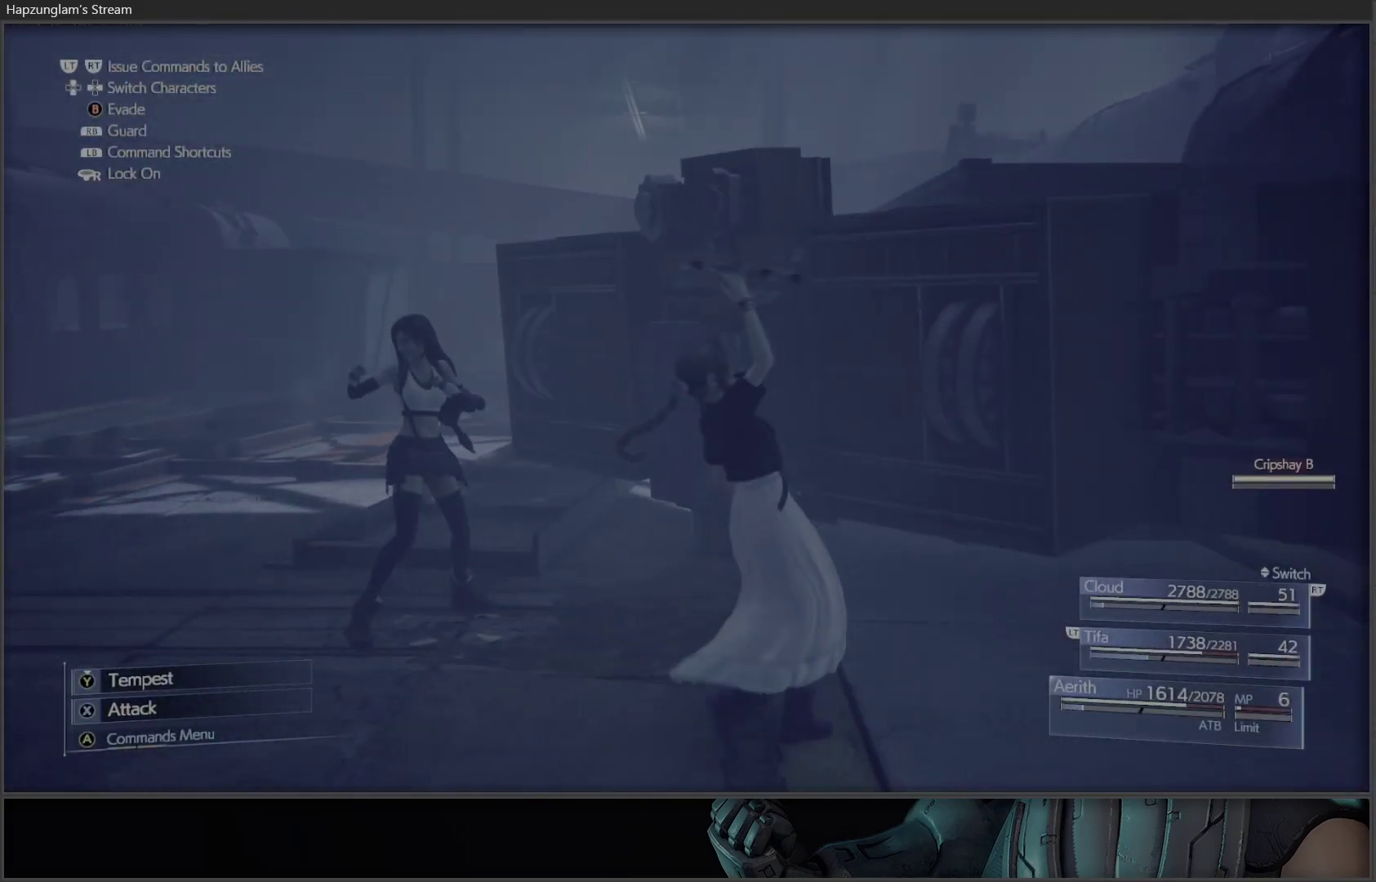
{"buttons": [], "left_stick": "center", "right_stick": "center", "events": []}
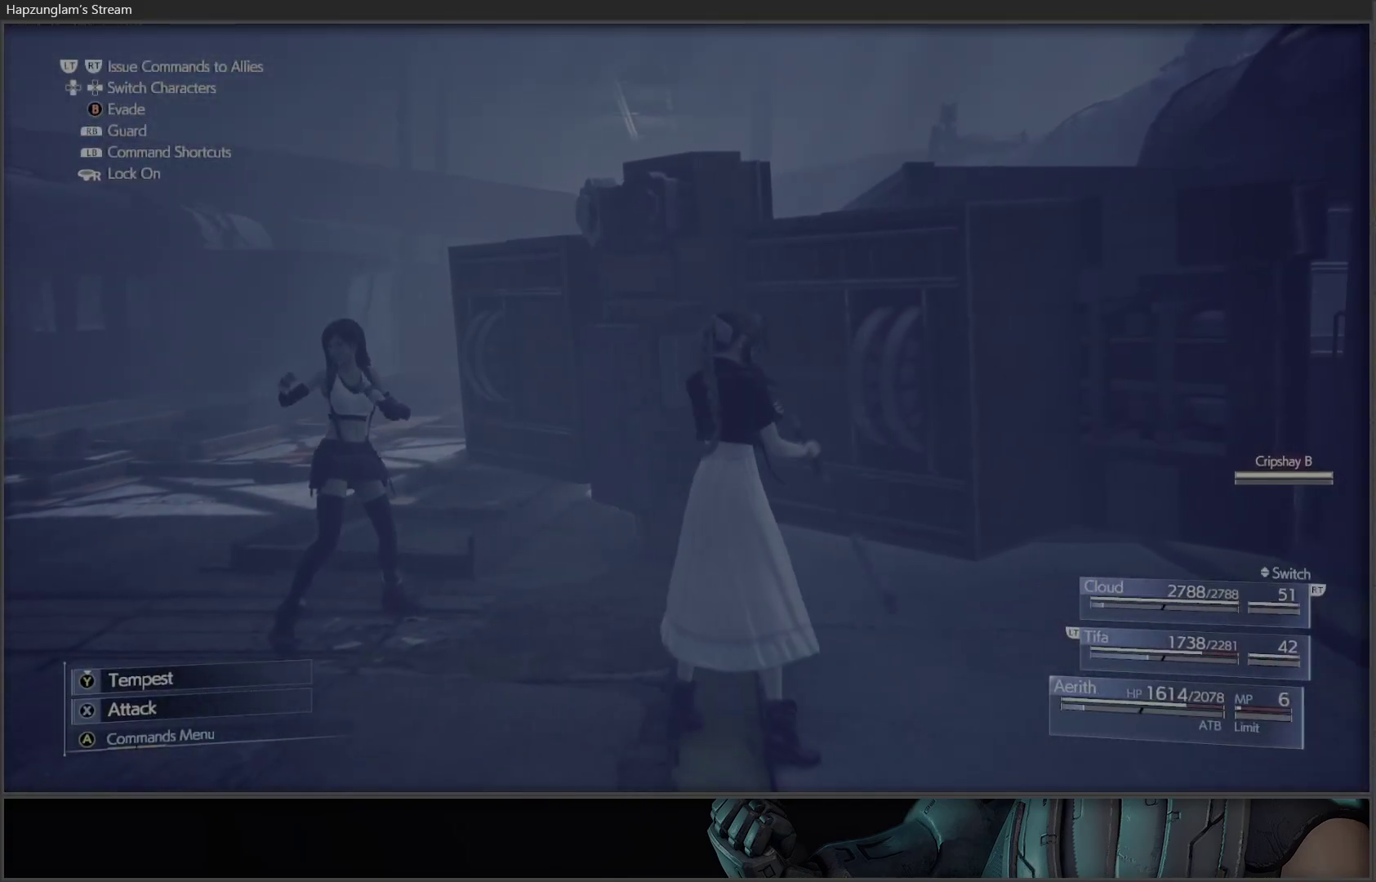
{"buttons": [], "left_stick": "left", "right_stick": "left", "events": [[317, "right_stick", "left"], [417, "left_stick", "left"]]}
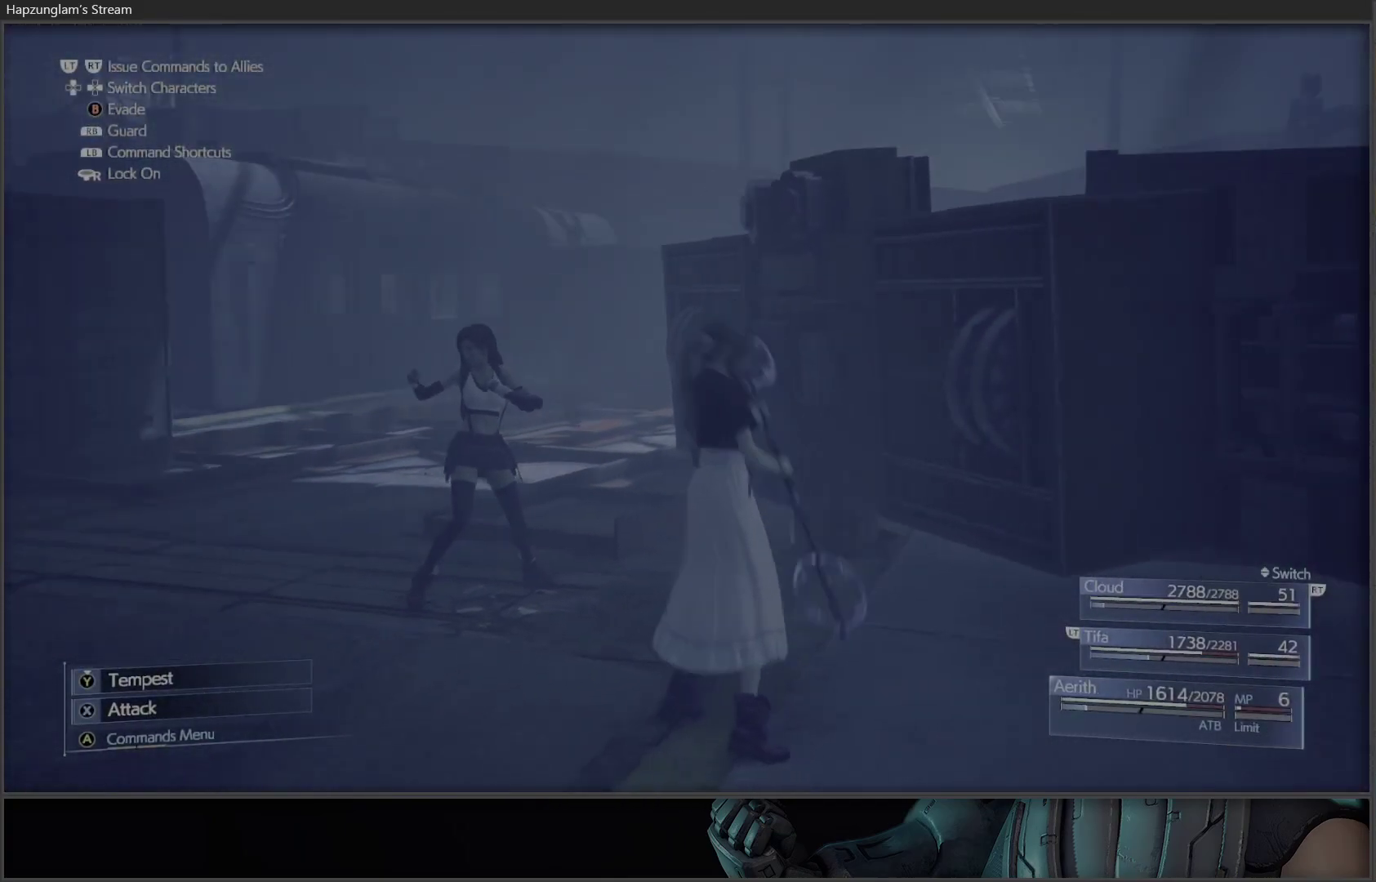
{"buttons": [], "left_stick": "up-left", "right_stick": "left", "events": [[467, "left_stick", "up-left"]]}
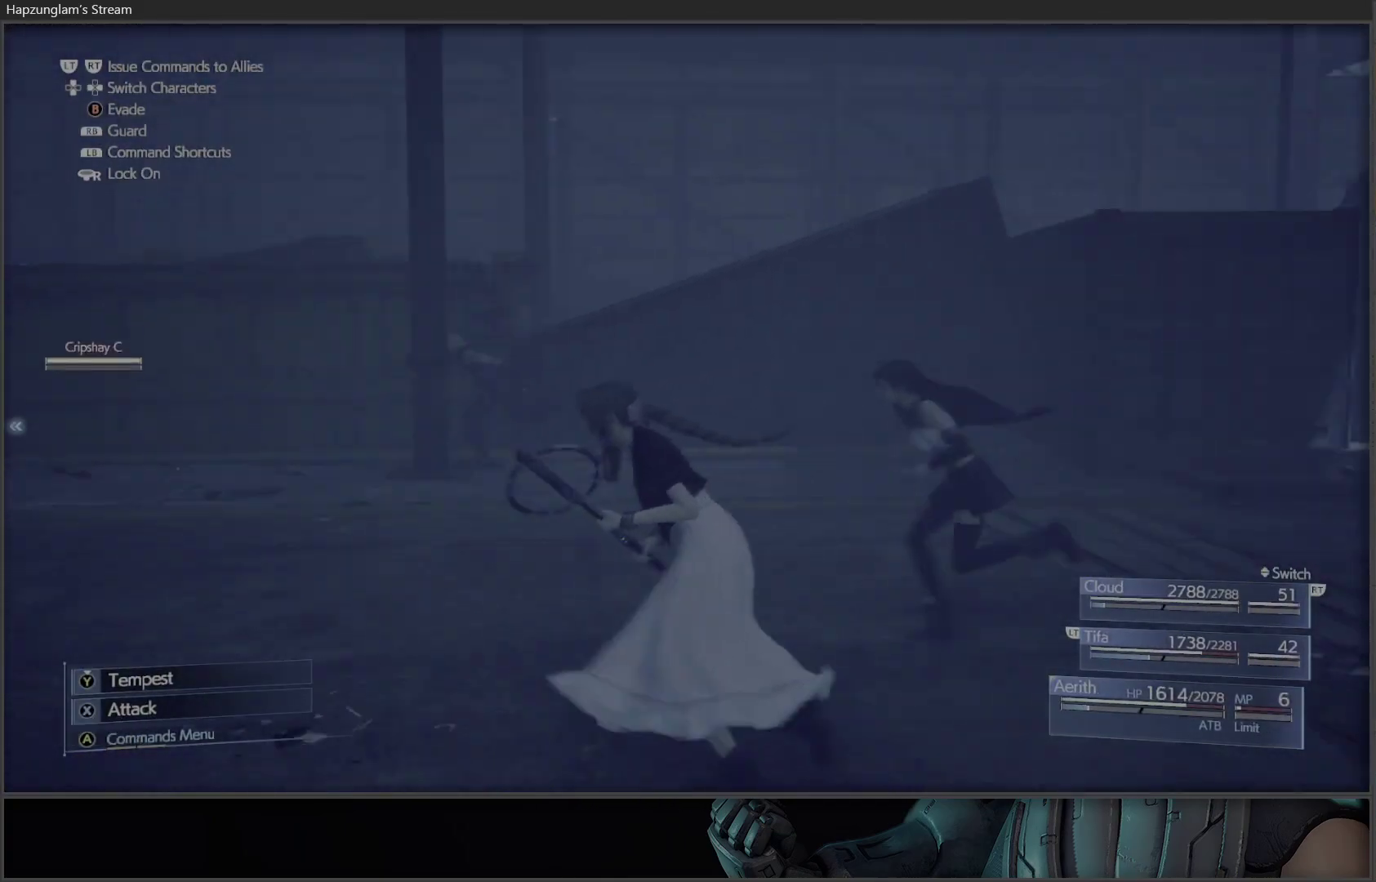
{"buttons": [], "left_stick": "up-left", "right_stick": "left", "events": [[200, "right_stick", "center"], [367, "right_stick", "left"]]}
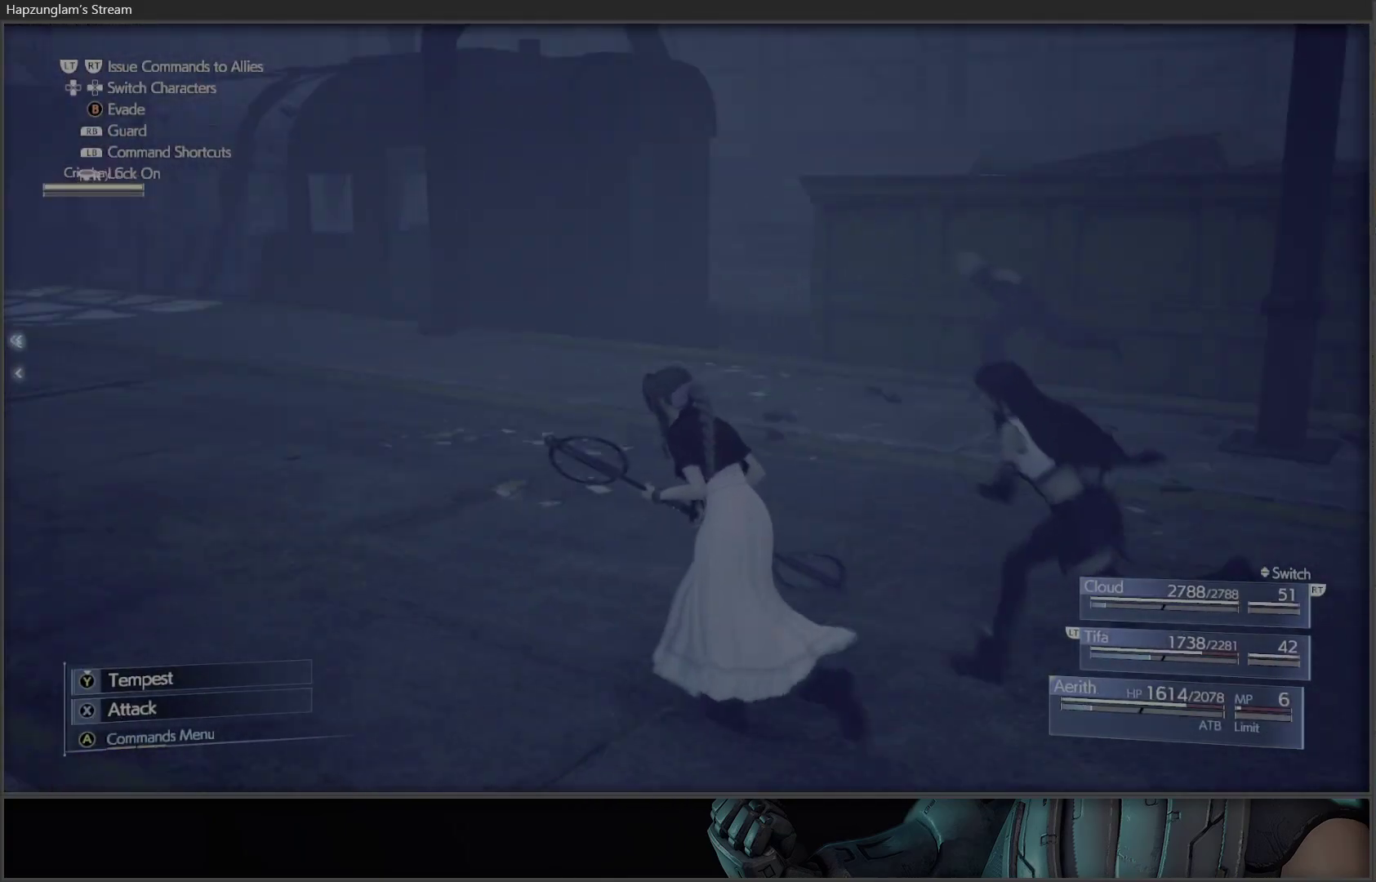
{"buttons": [], "left_stick": "center", "right_stick": "center", "events": [[217, "right_stick", "center"], [300, "left_stick", "center"]]}
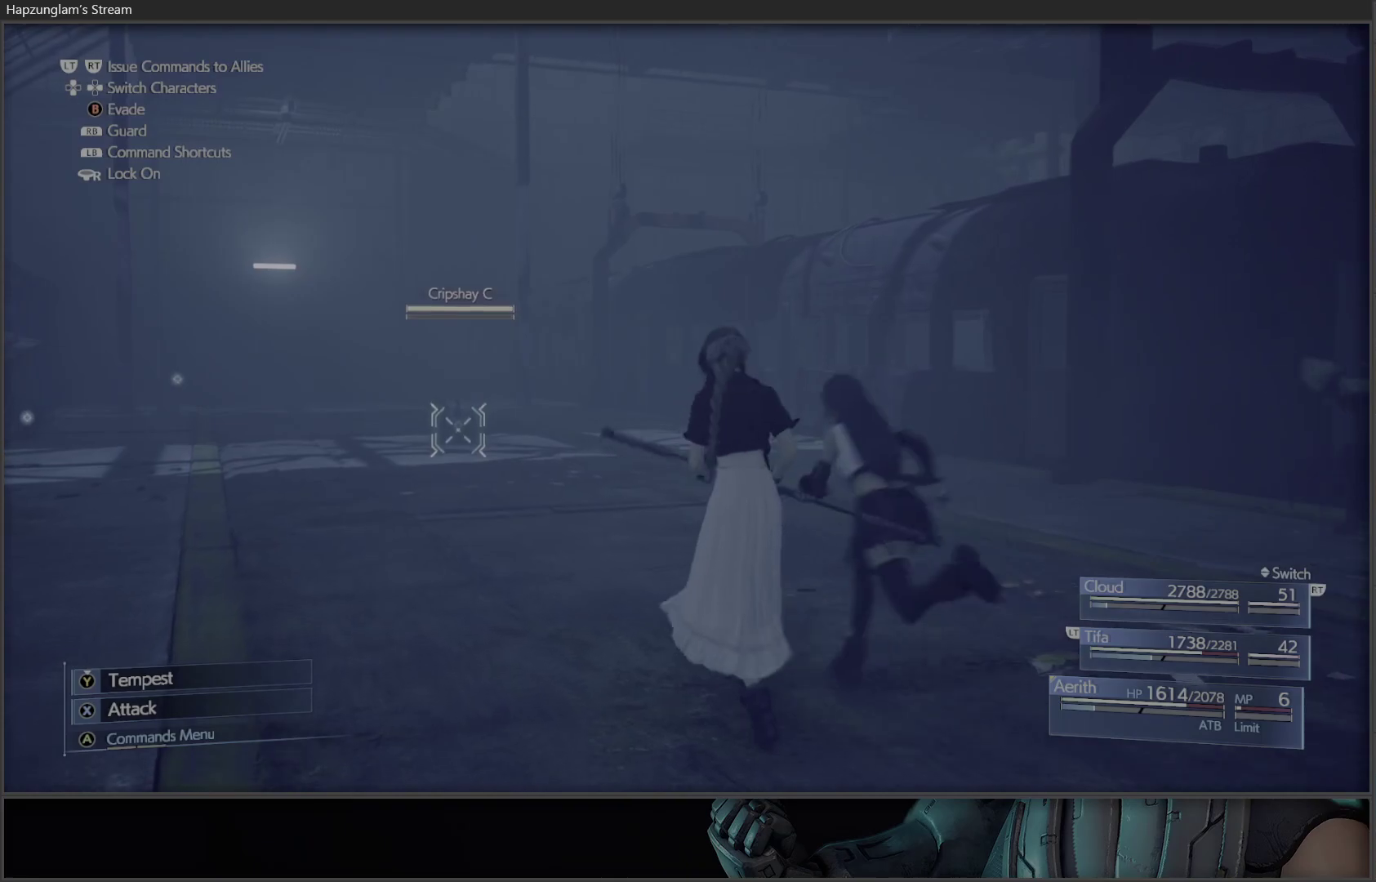
{"buttons": ["X"], "left_stick": "center", "right_stick": "center", "events": [[100, "X", "down"]]}
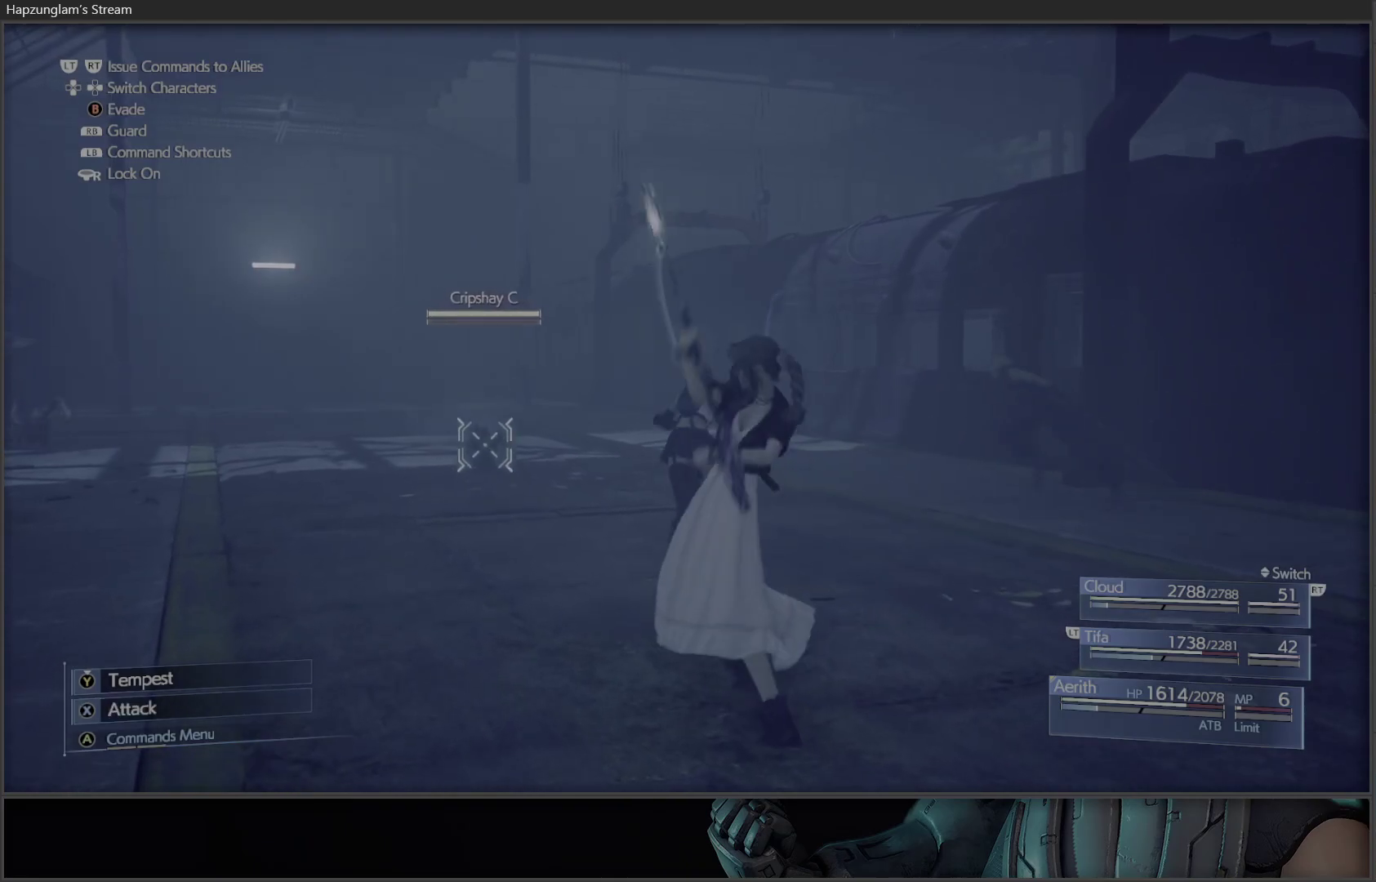
{"buttons": ["X"], "left_stick": "center", "right_stick": "center", "events": []}
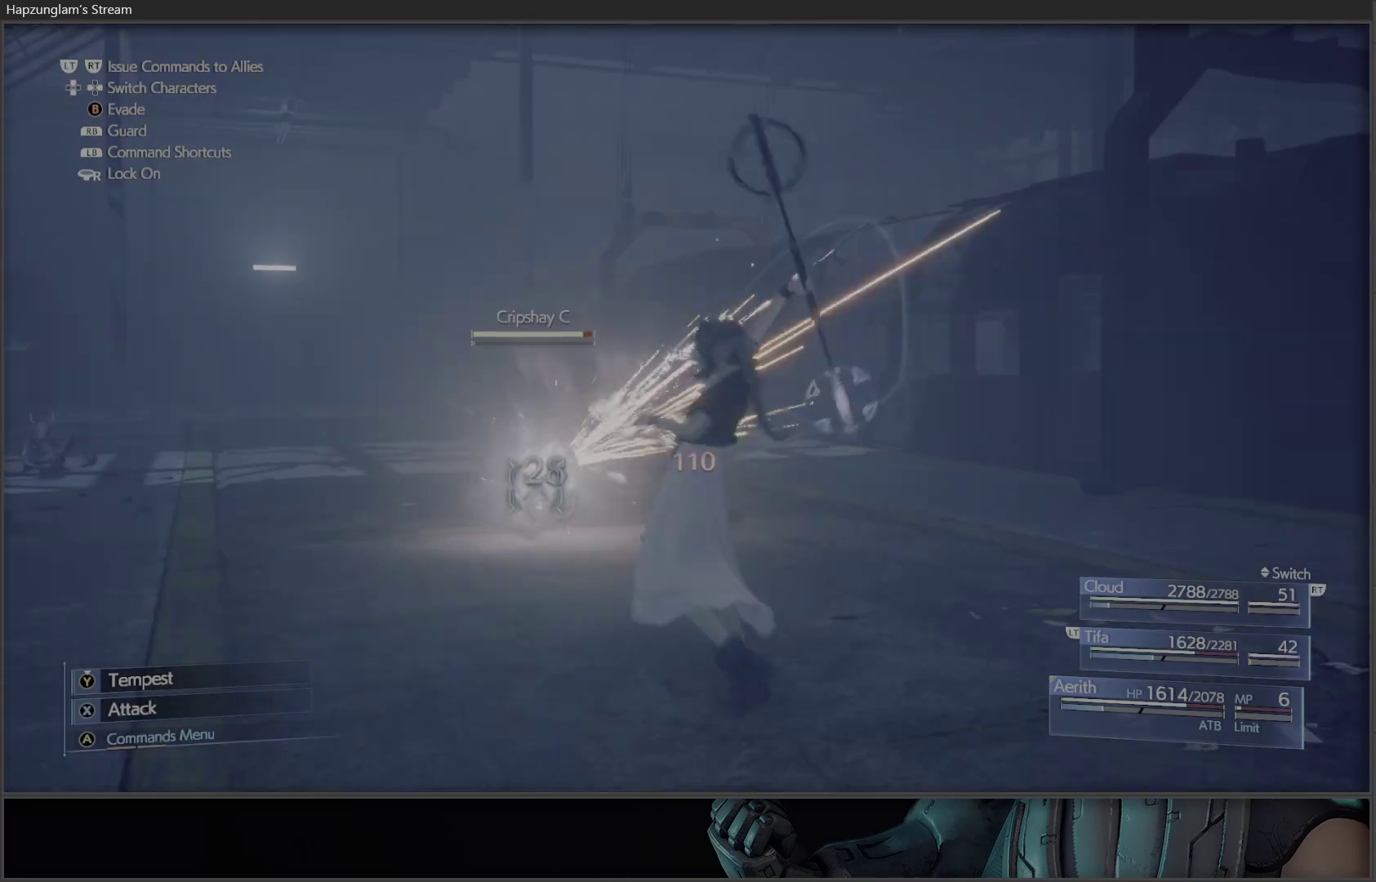
{"buttons": ["X"], "left_stick": "center", "right_stick": "center", "events": [[67, "X", "up"], [167, "X", "down"]]}
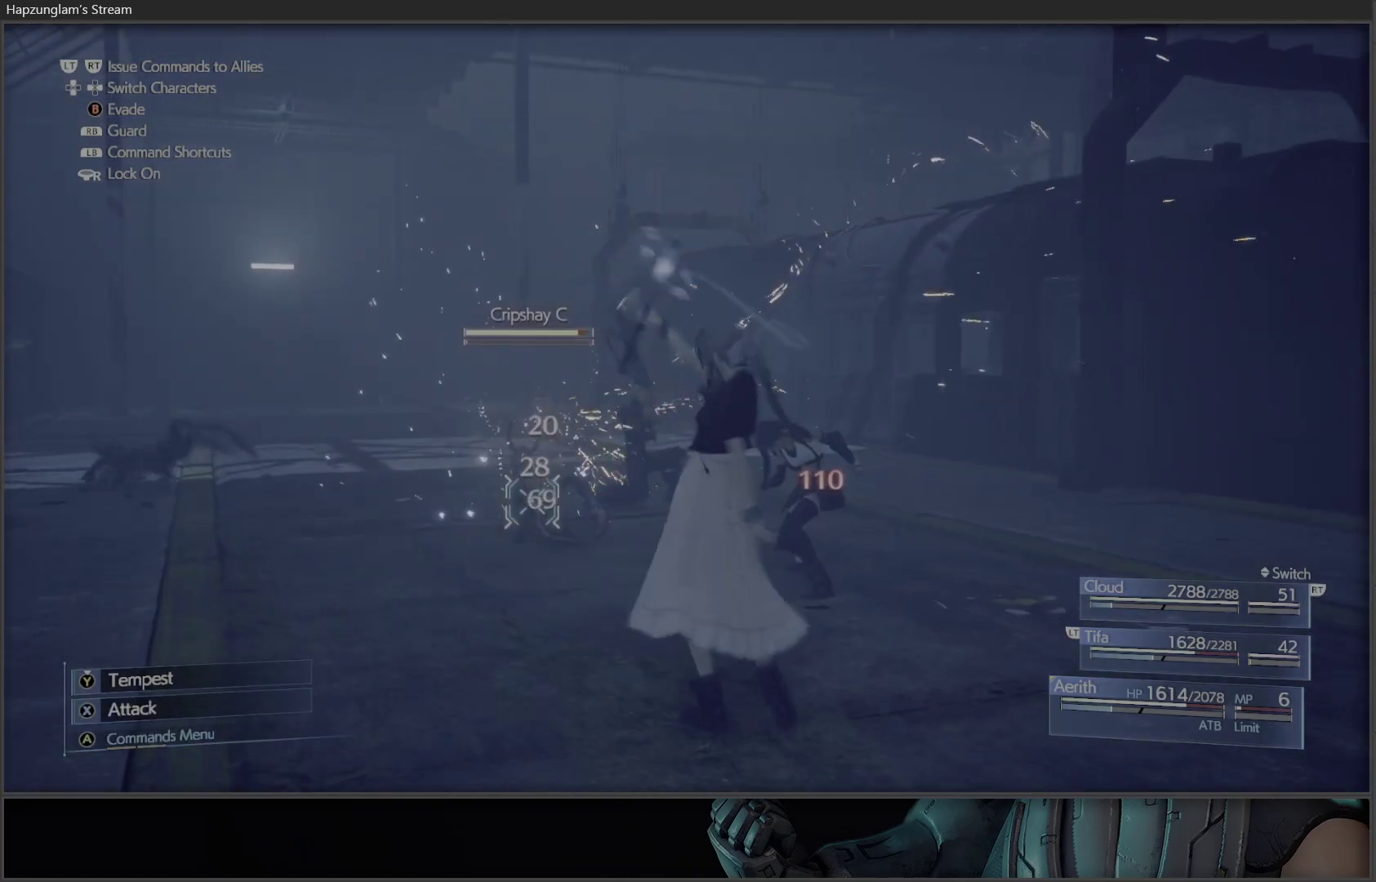
{"buttons": ["X"], "left_stick": "center", "right_stick": "center", "events": [[33, "X", "up"], [50, "X", "down"], [217, "X", "up"], [267, "X", "down"]]}
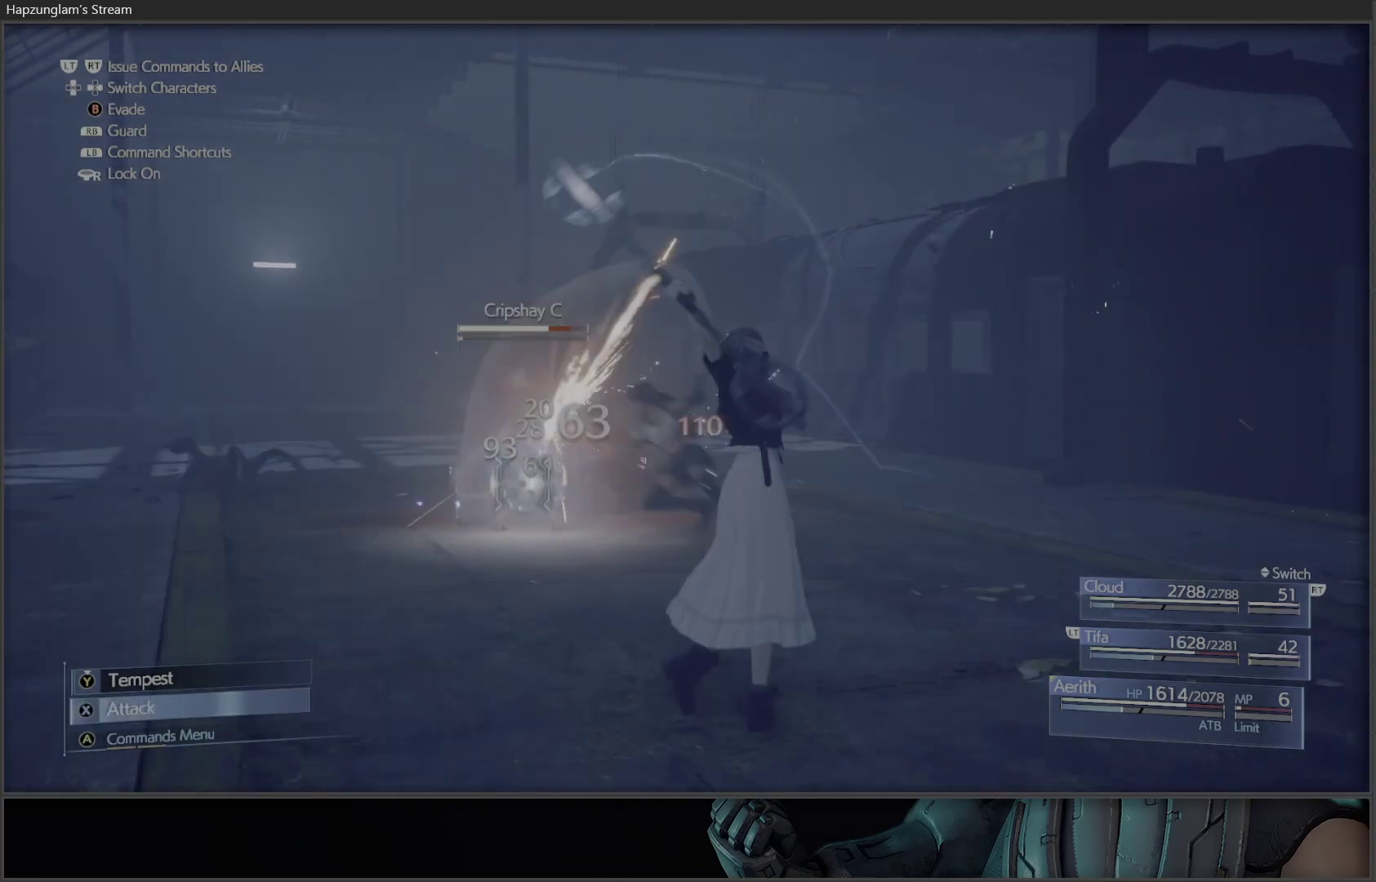
{"buttons": [], "left_stick": "center", "right_stick": "center", "events": [[250, "X", "up"], [300, "X", "down"], [500, "X", "up"]]}
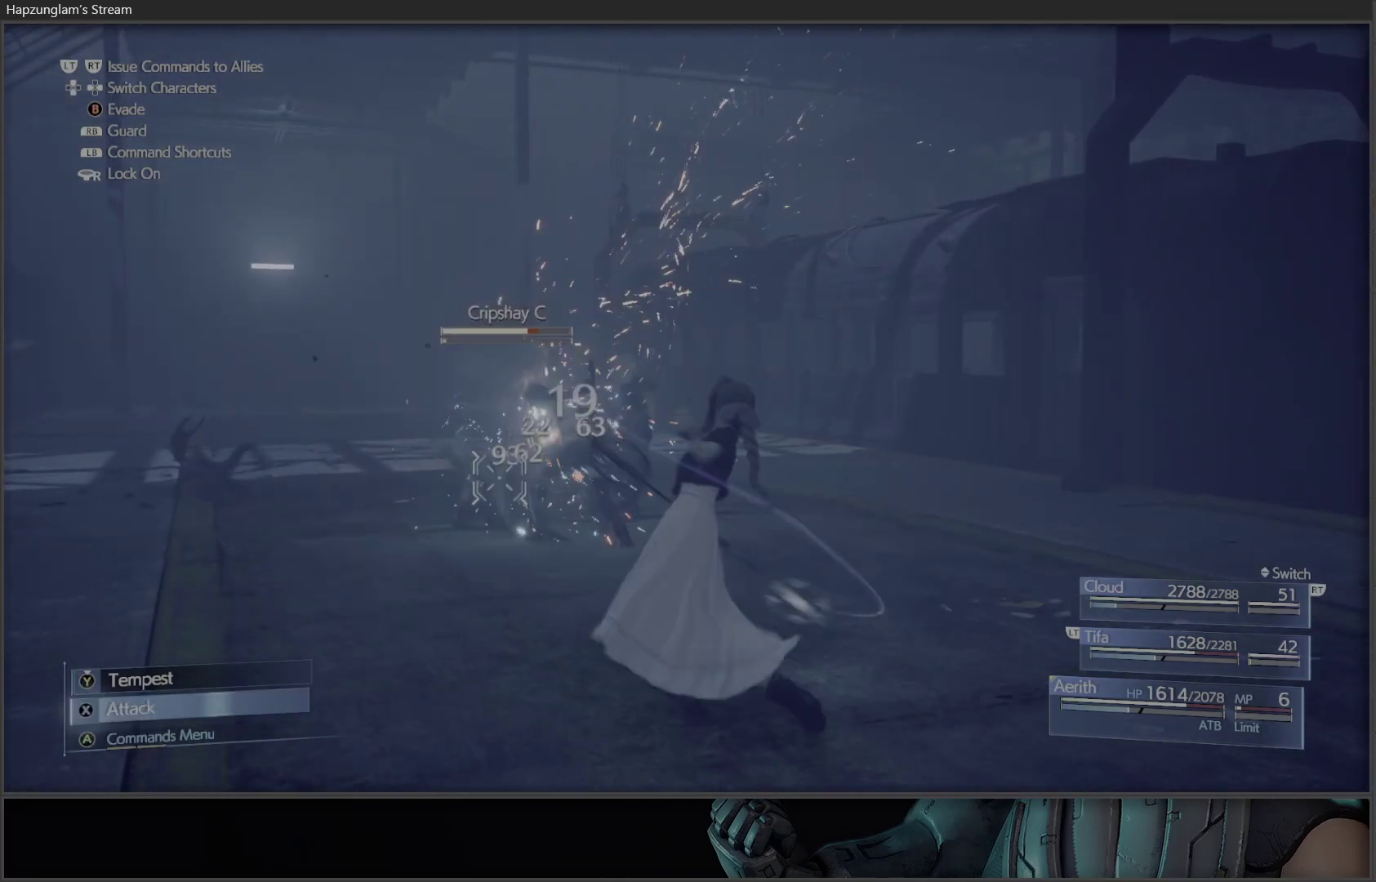
{"buttons": ["Y"], "left_stick": "center", "right_stick": "center", "events": [[183, "Y", "down"]]}
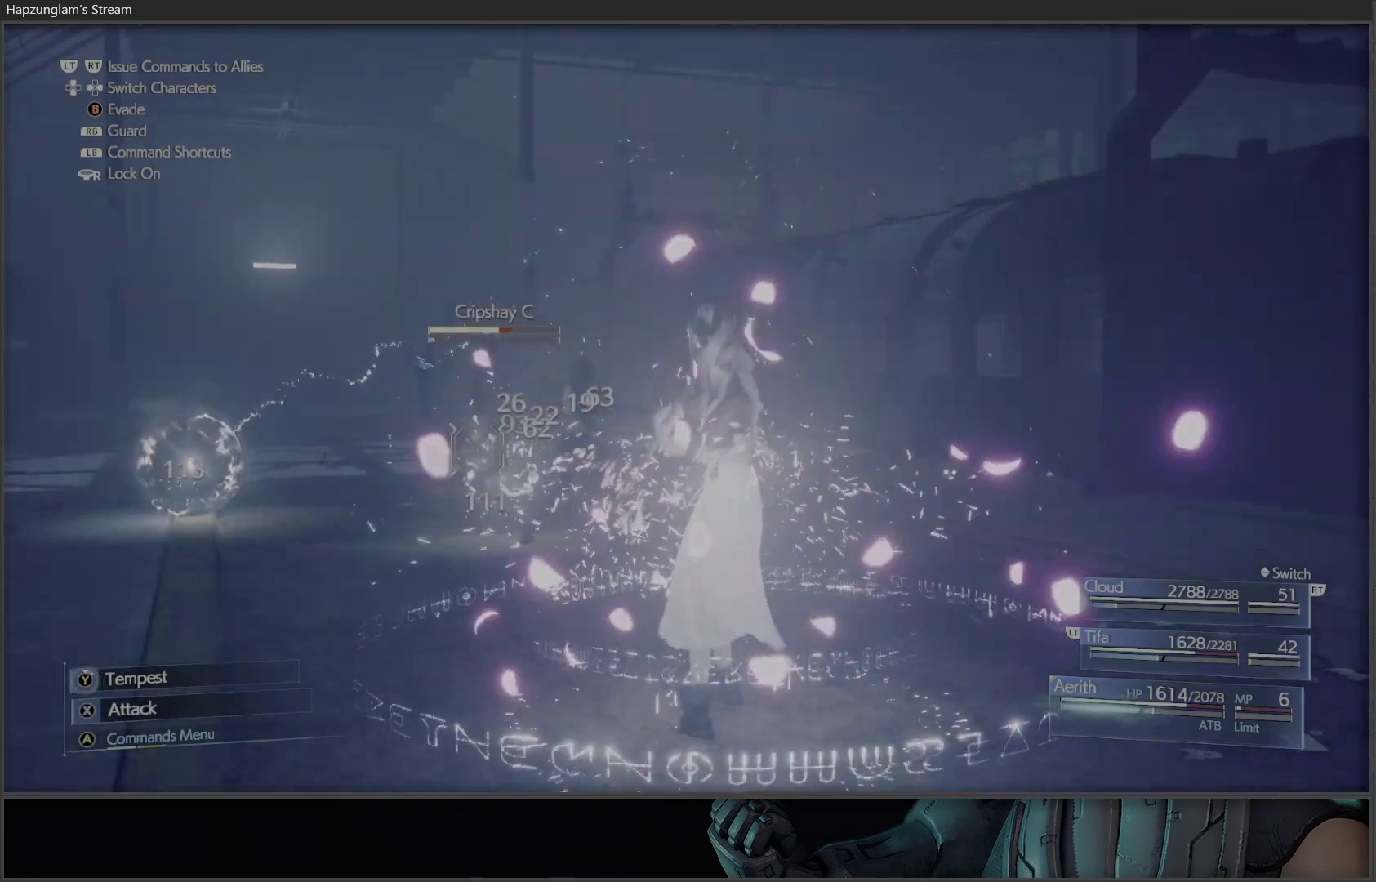
{"buttons": ["Y"], "left_stick": "center", "right_stick": "center", "events": []}
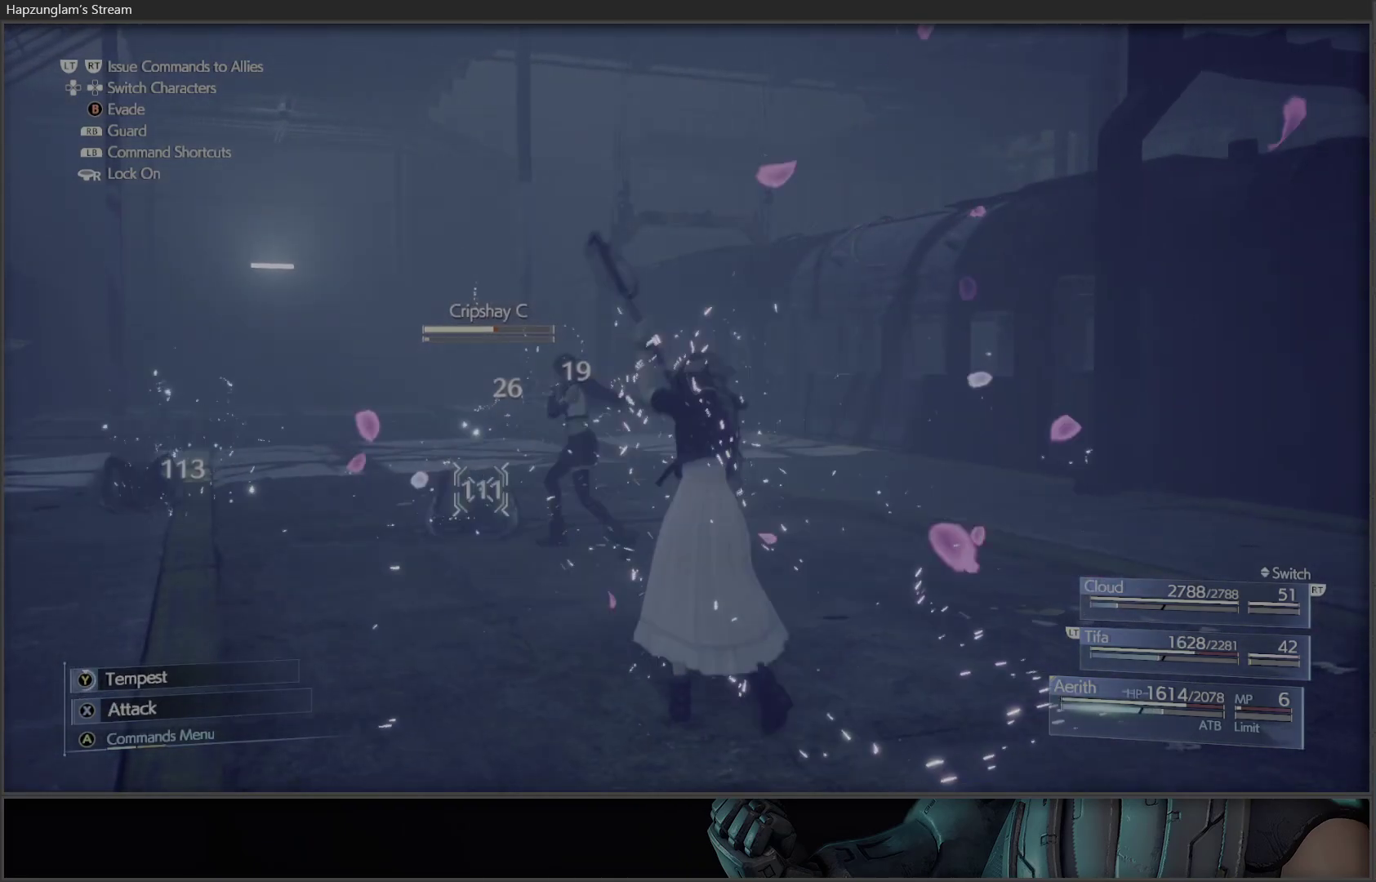
{"buttons": ["Y"], "left_stick": "center", "right_stick": "center", "events": []}
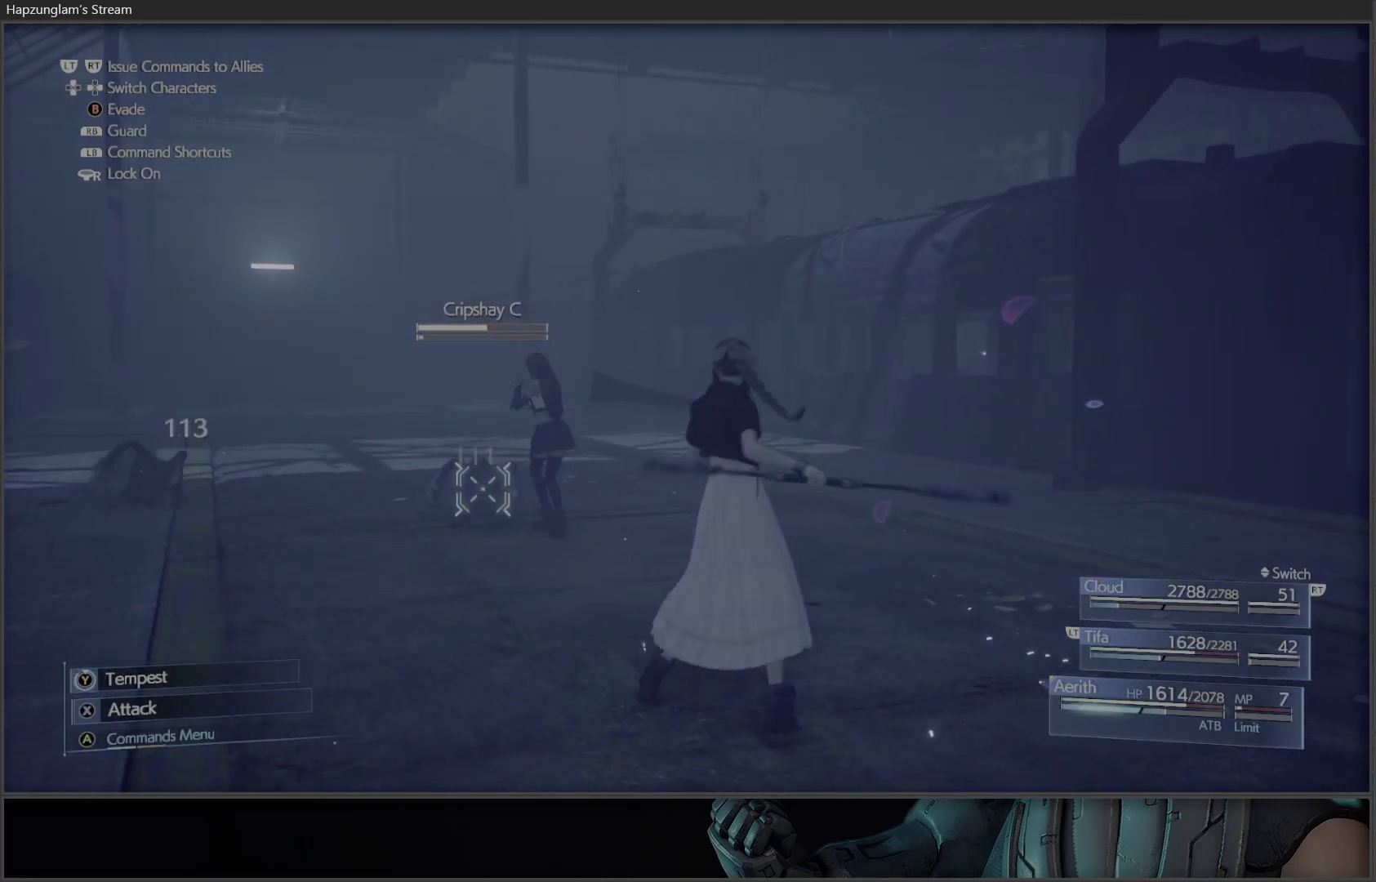
{"buttons": ["Y"], "left_stick": "center", "right_stick": "center", "events": []}
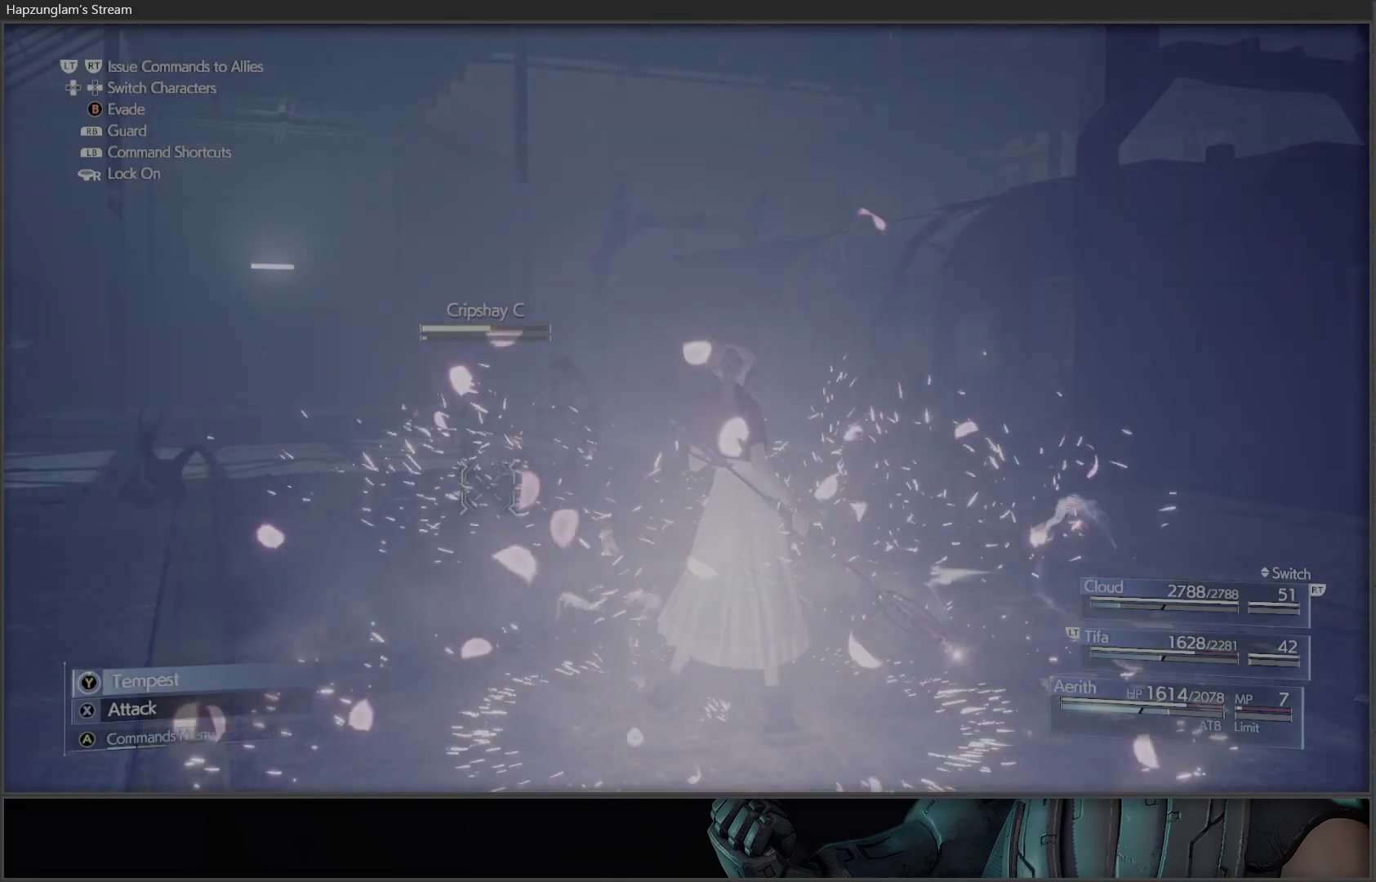
{"buttons": ["X"], "left_stick": "center", "right_stick": "center", "events": [[267, "Y", "up"], [367, "X", "down"]]}
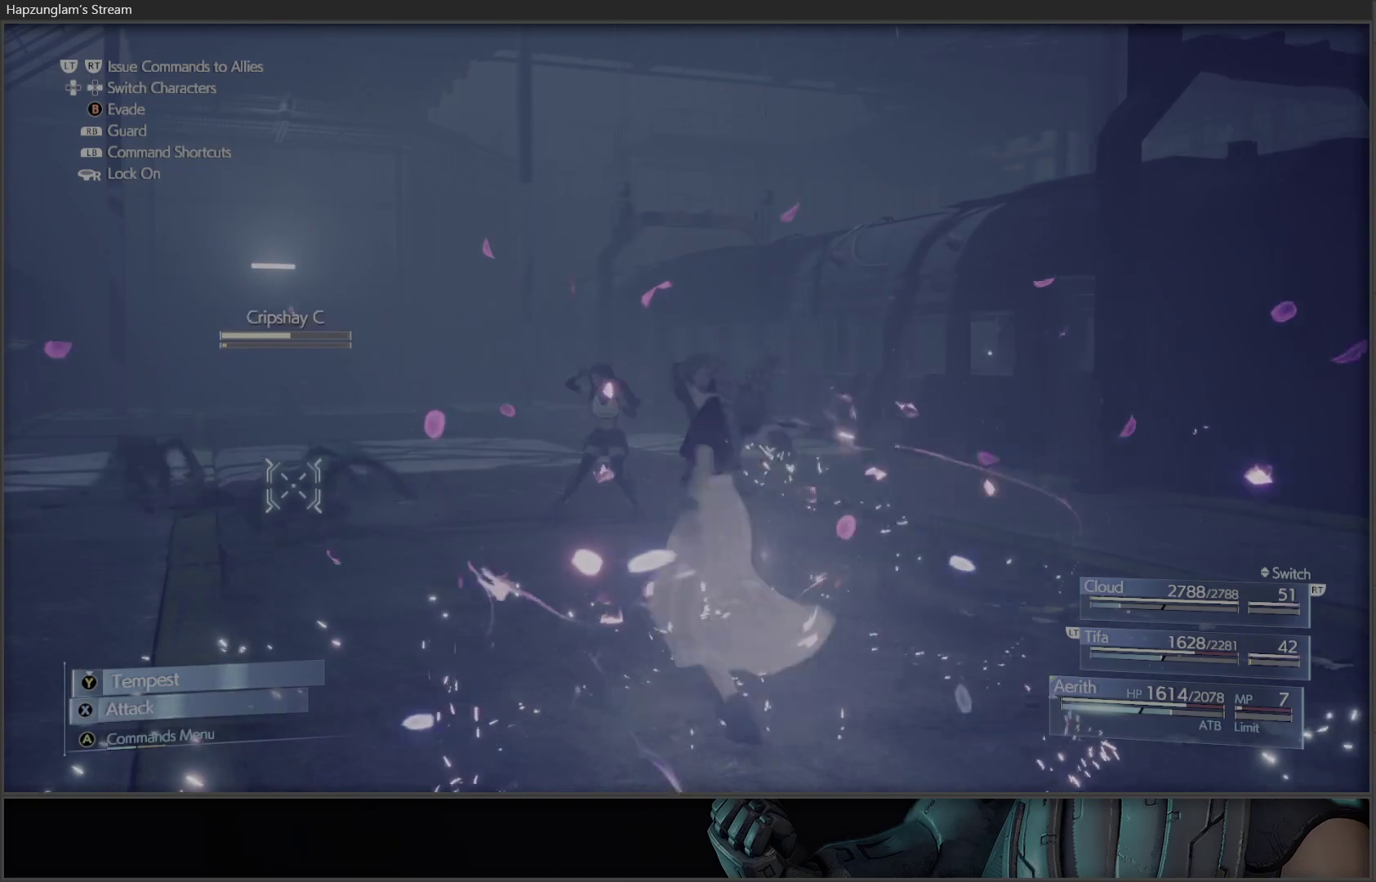
{"buttons": ["X"], "left_stick": "center", "right_stick": "center", "events": []}
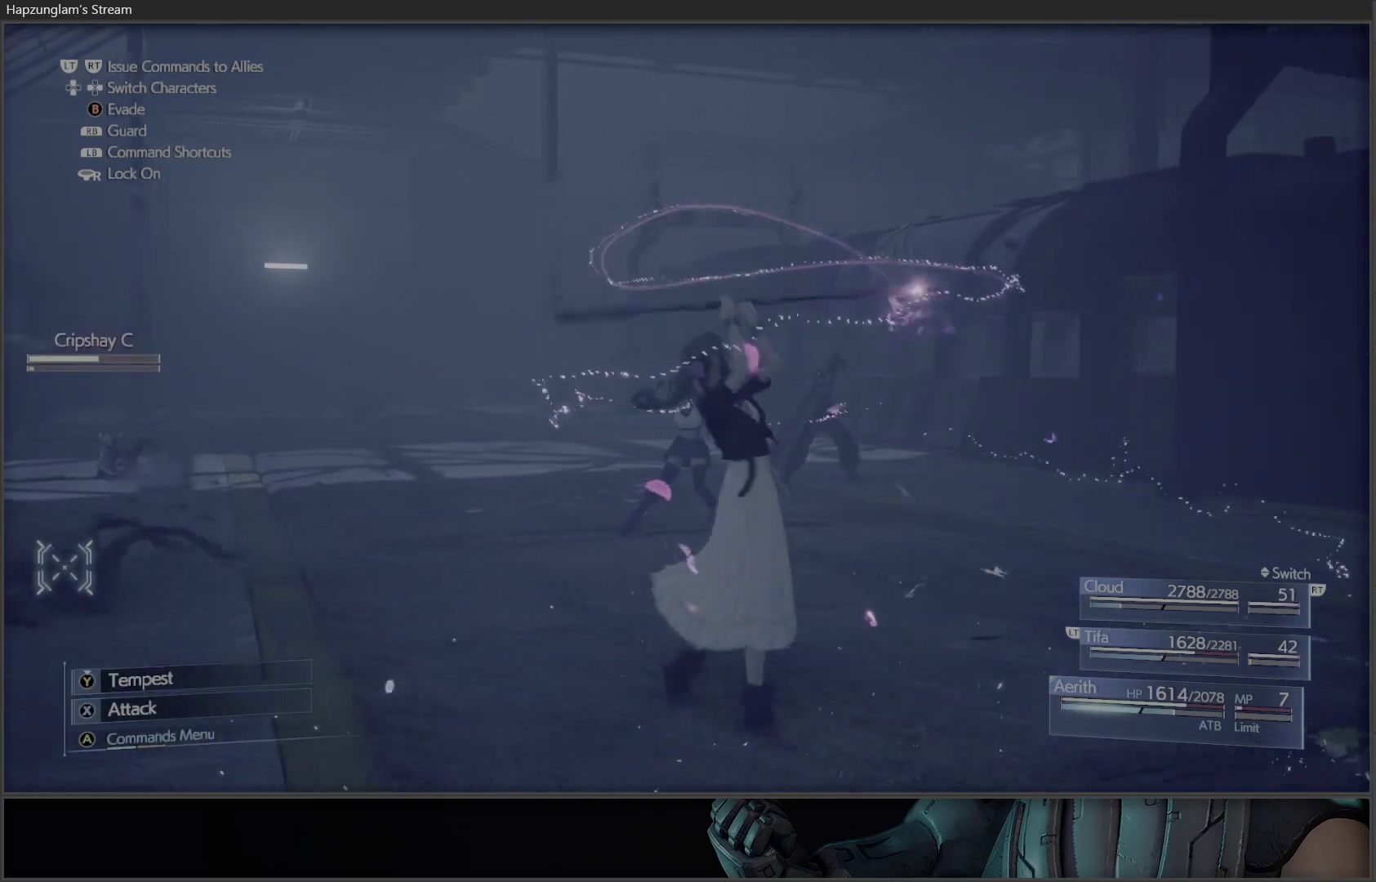
{"buttons": [], "left_stick": "center", "right_stick": "center", "events": [[383, "X", "up"]]}
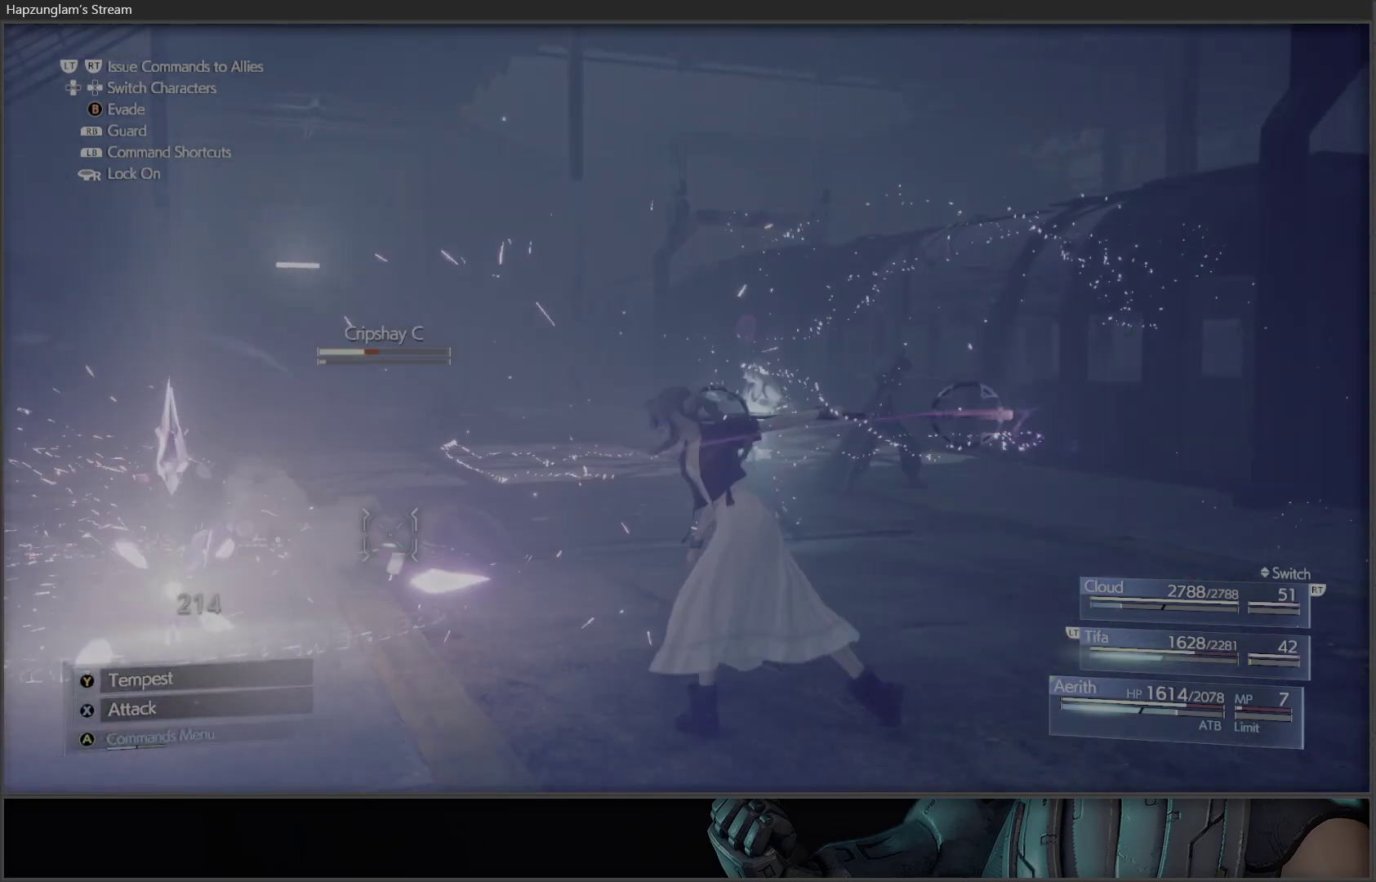
{"buttons": ["X"], "left_stick": "center", "right_stick": "center", "events": [[17, "R3", "down"], [150, "R3", "up"], [383, "X", "down"]]}
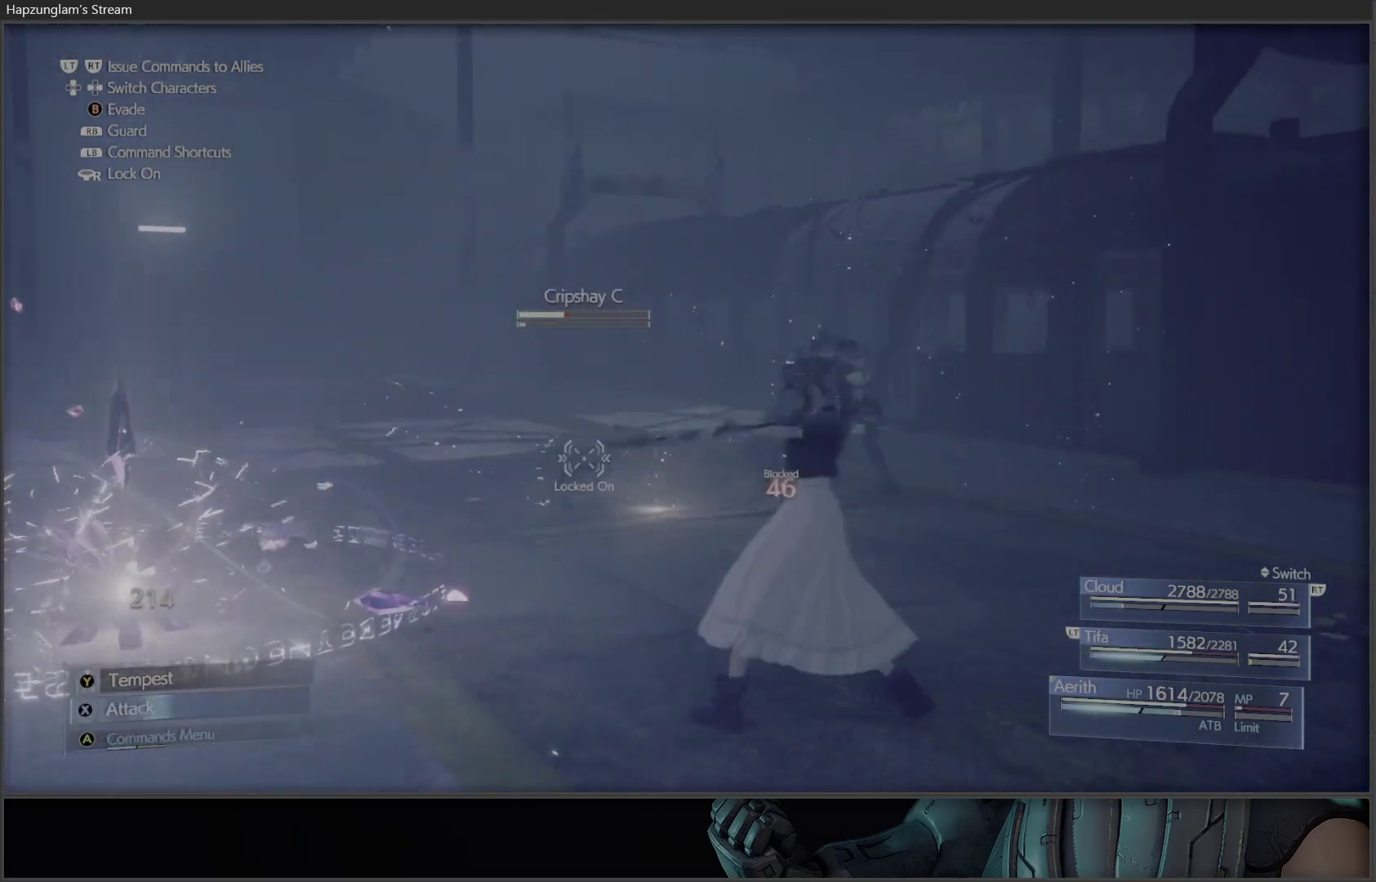
{"buttons": ["X"], "left_stick": "center", "right_stick": "center", "events": []}
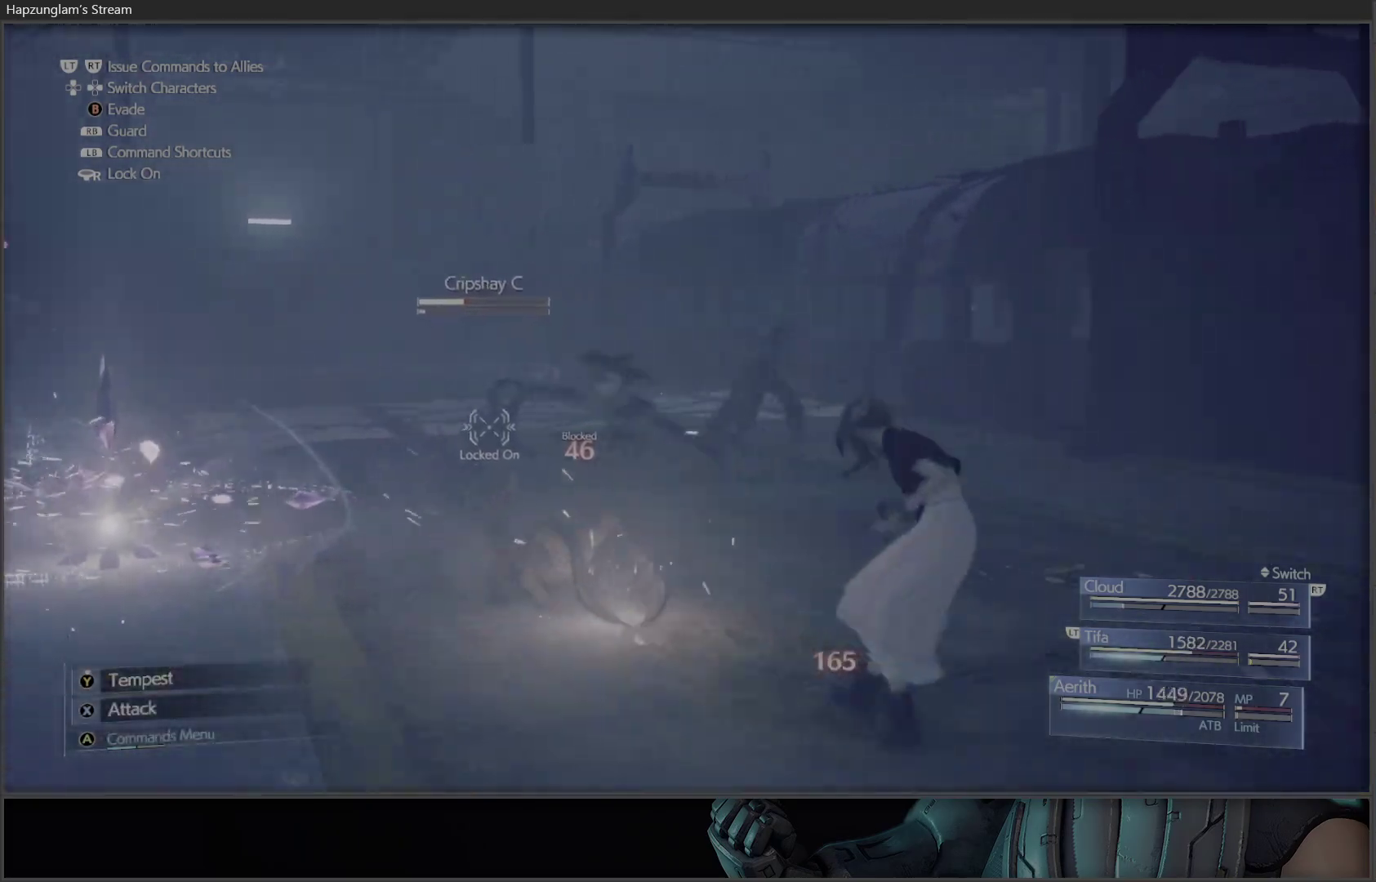
{"buttons": [], "left_stick": "right", "right_stick": "center", "events": [[217, "X", "up"], [350, "B", "down"], [350, "left_stick", "right"], [500, "B", "up"]]}
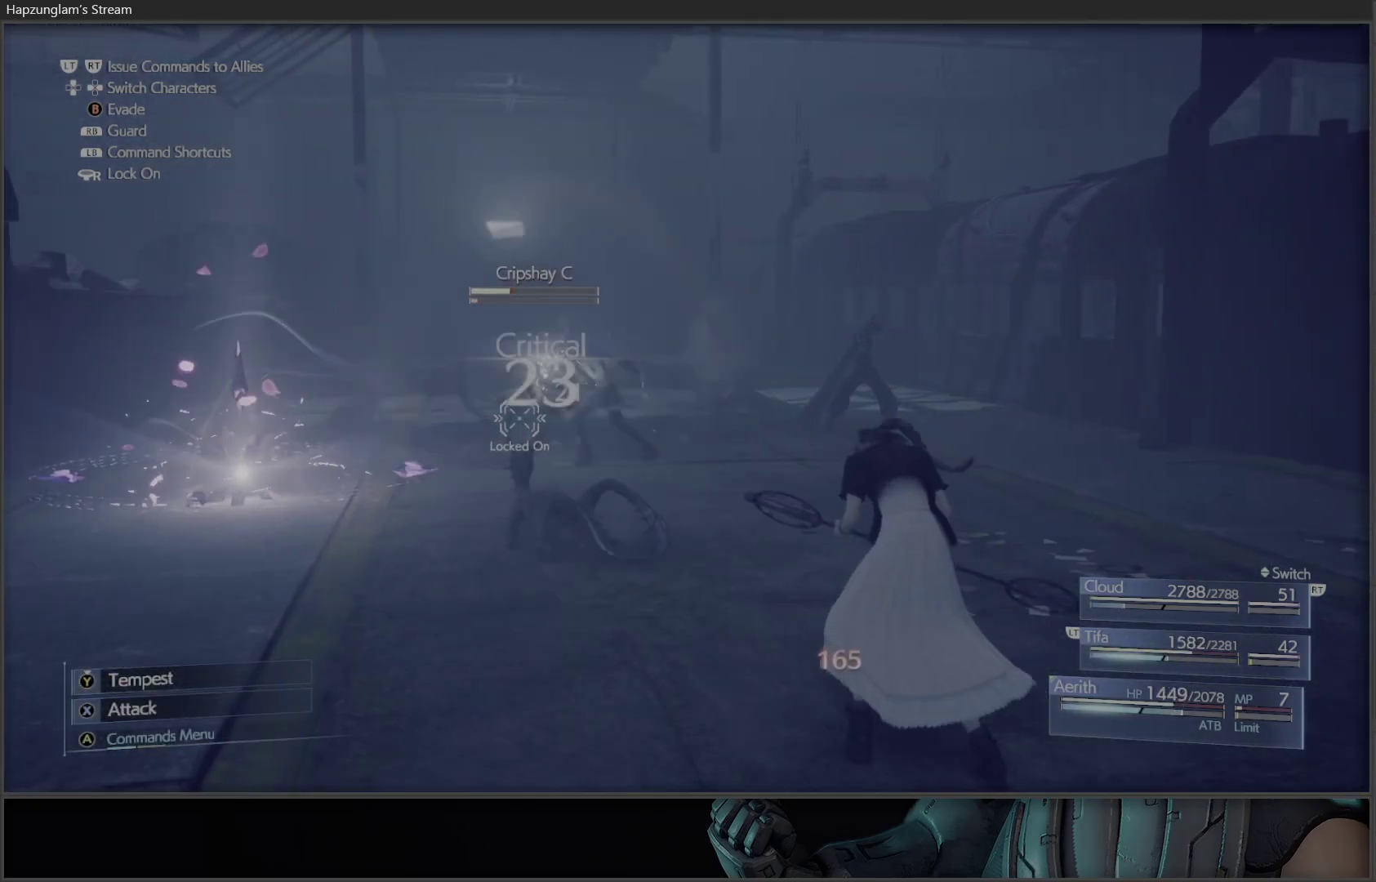
{"buttons": ["X"], "left_stick": "right", "right_stick": "center", "events": [[417, "X", "down"]]}
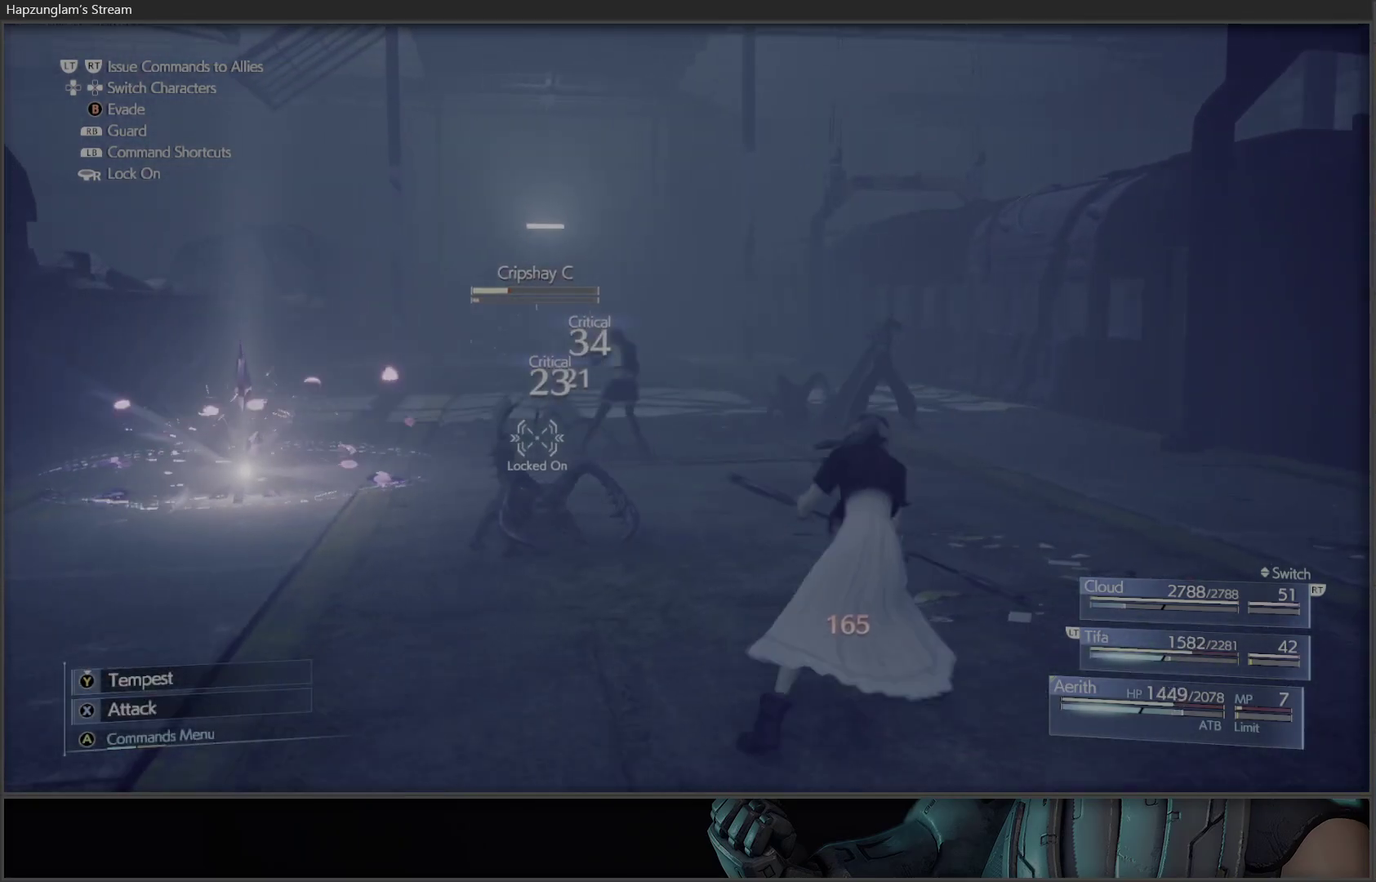
{"buttons": [], "left_stick": "center", "right_stick": "center", "events": [[383, "X", "up"], [400, "left_stick", "center"]]}
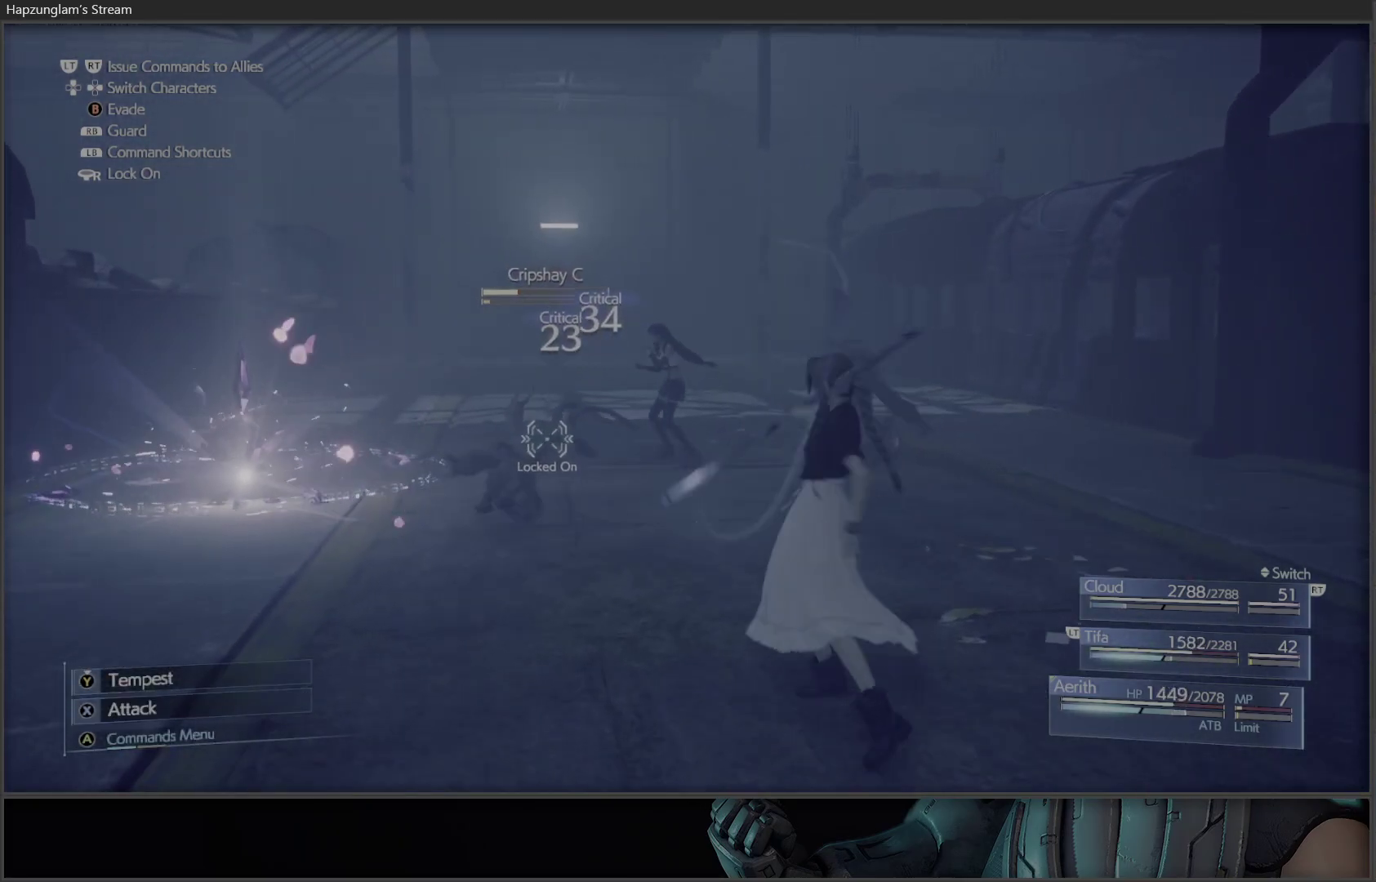
{"buttons": [], "left_stick": "center", "right_stick": "center", "events": [[83, "DPAD_RIGHT", "down"], [200, "DPAD_RIGHT", "up"]]}
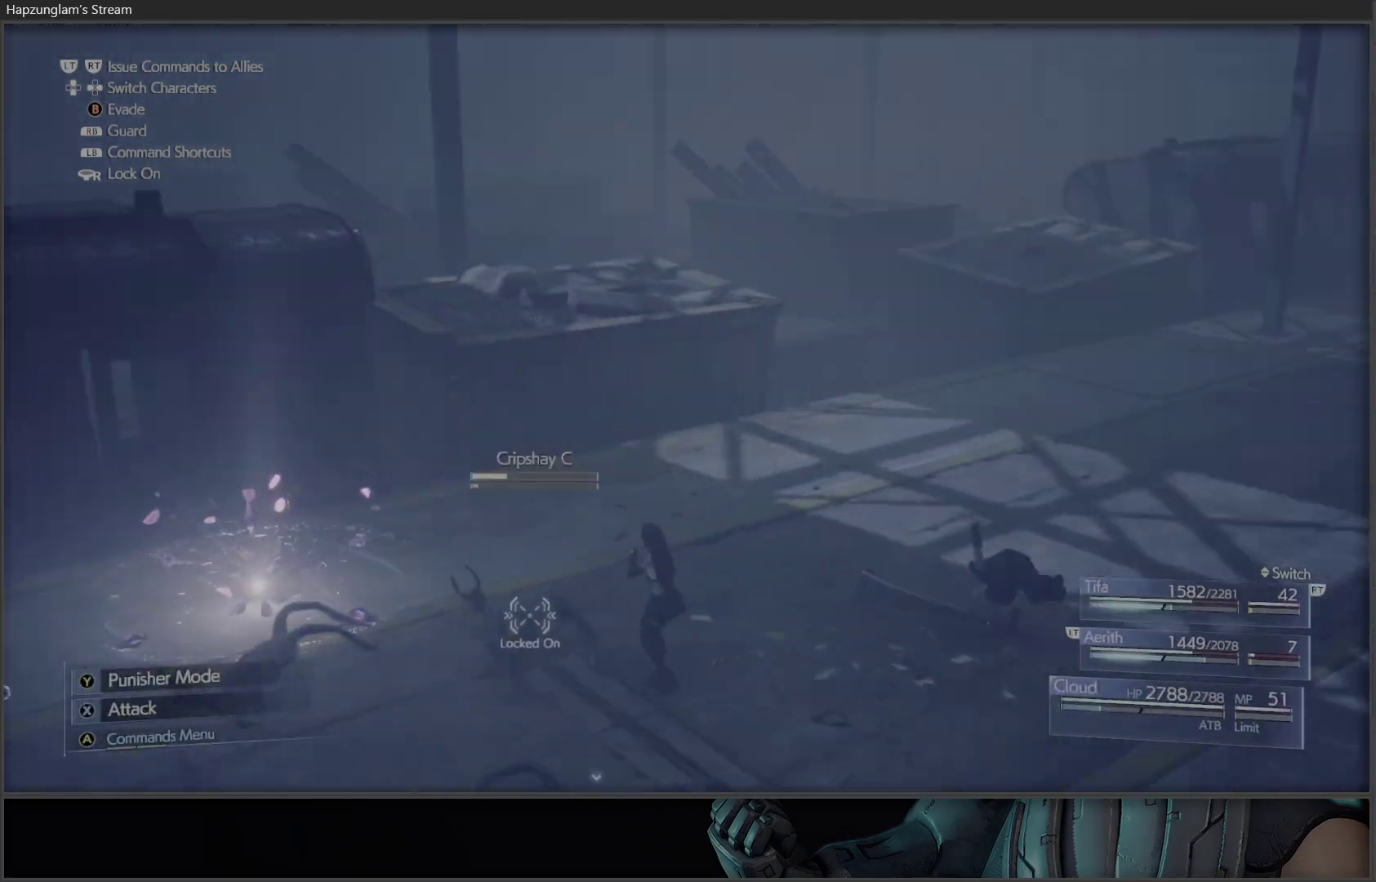
{"buttons": ["X"], "left_stick": "center", "right_stick": "center", "events": [[300, "X", "down"]]}
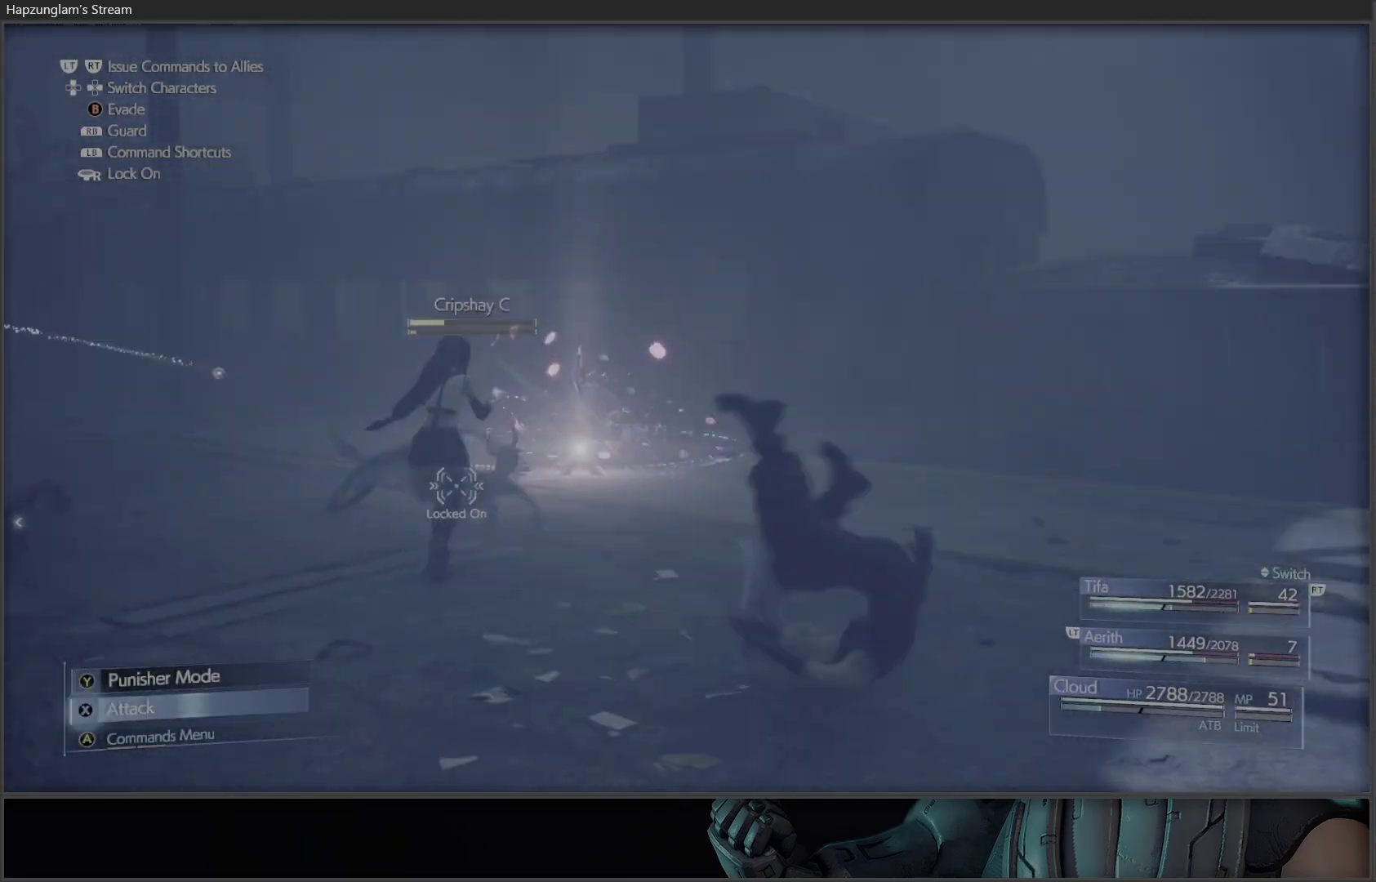
{"buttons": [], "left_stick": "center", "right_stick": "center", "events": [[100, "X", "up"], [167, "X", "down"], [467, "X", "up"]]}